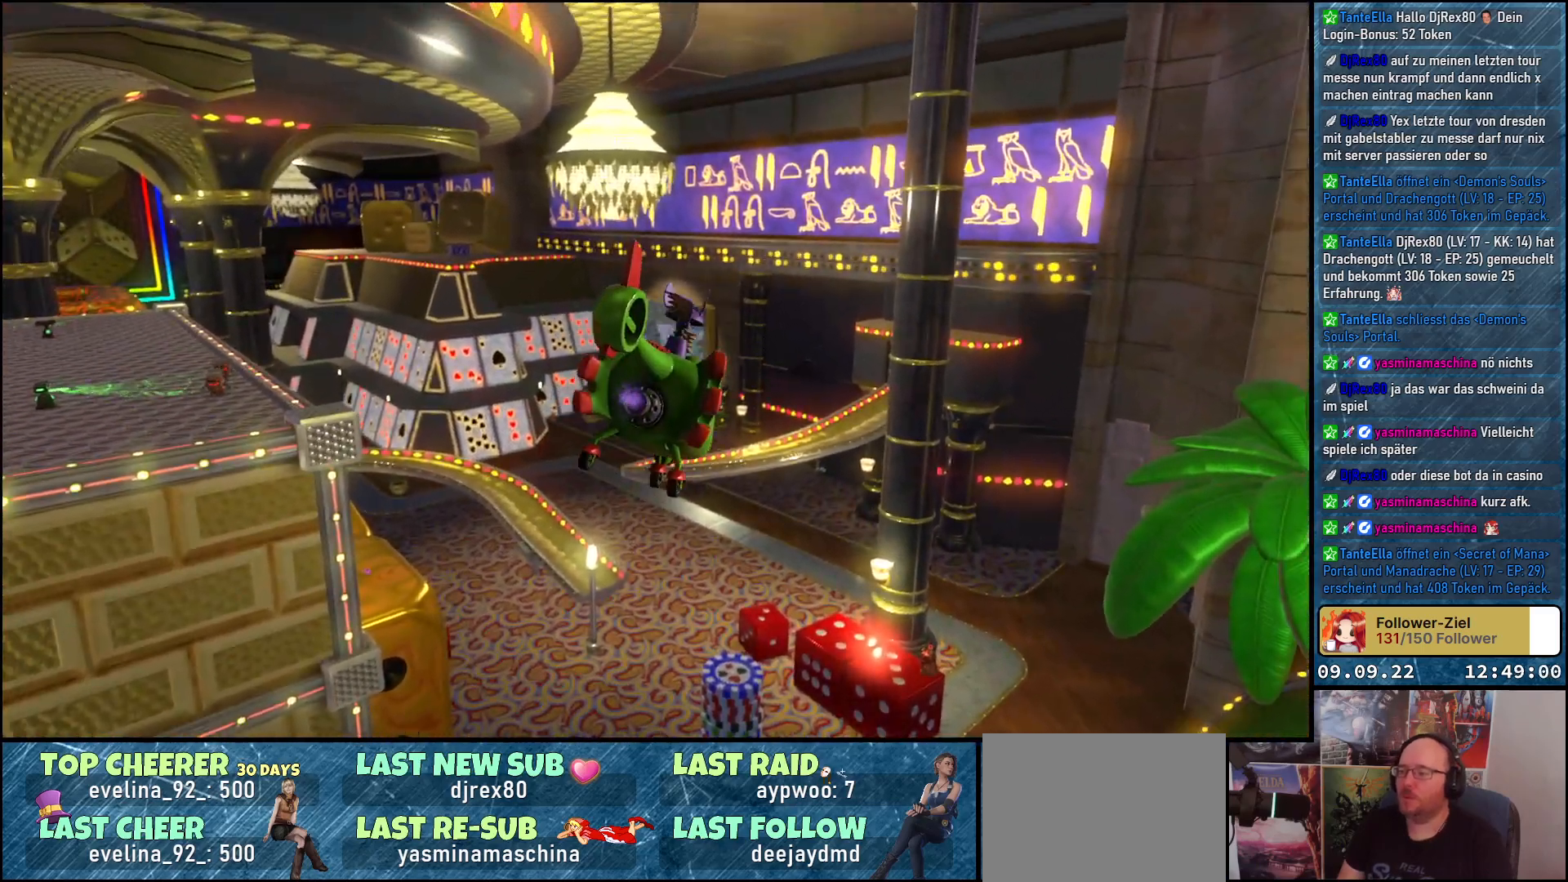
Gameplay with a controller (Xbox layout); each line is a JSON object with the inputs held at the frame after it. "events" lists button and stick changes between this image and that frame as [ms after this image, input, new state], when the widget could be followed in between.
{"buttons": [], "left_stick": "up", "right_stick": "down", "events": [[317, "left_stick", "up"]]}
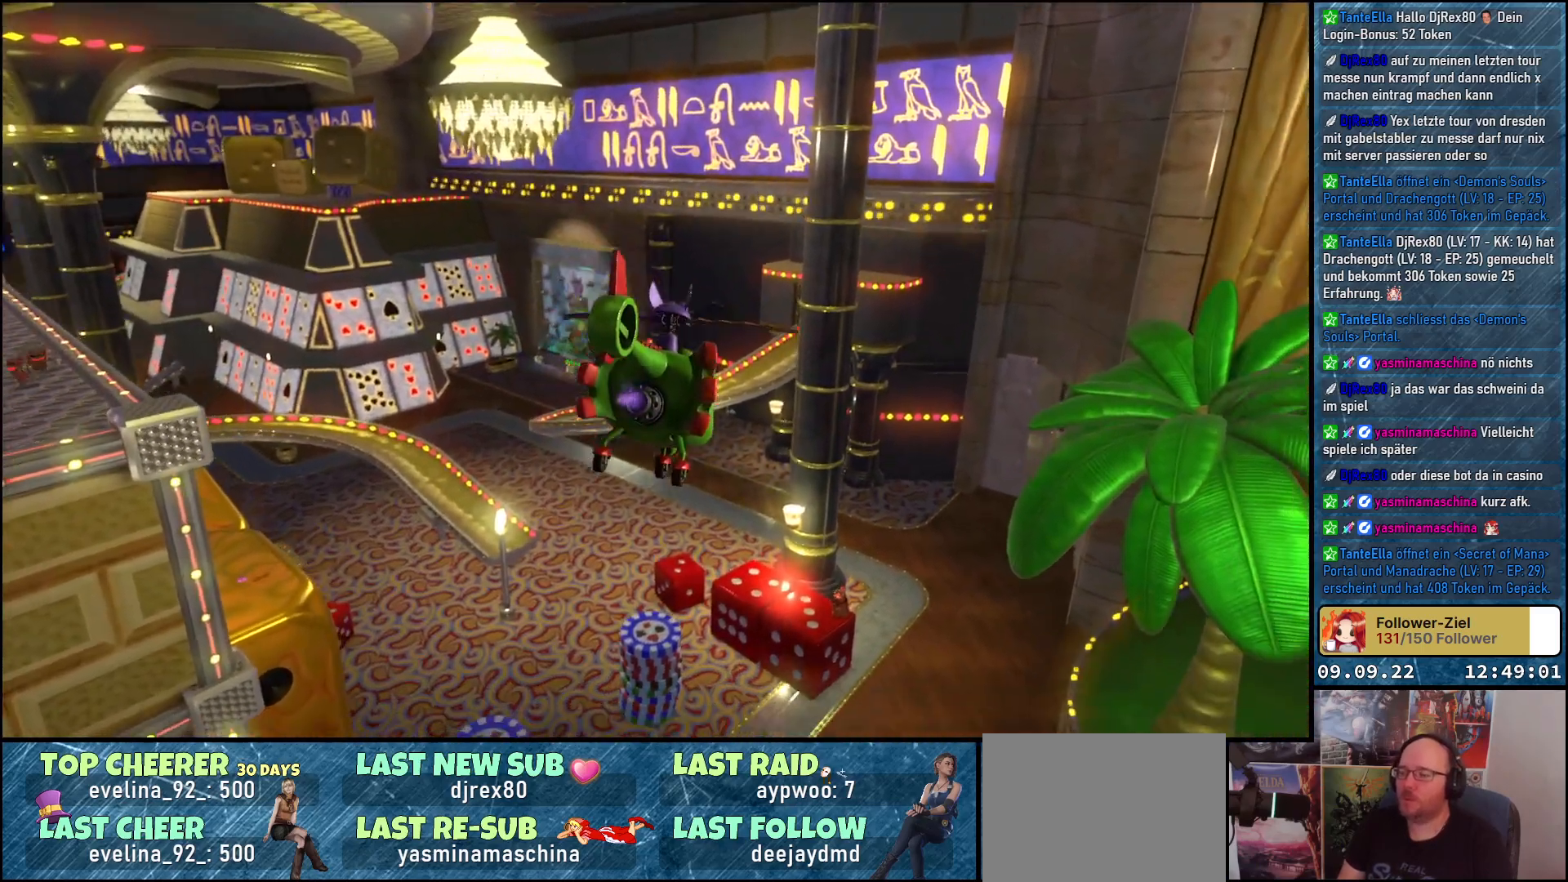
{"buttons": [], "left_stick": "up", "right_stick": "center", "events": [[83, "right_stick", "center"]]}
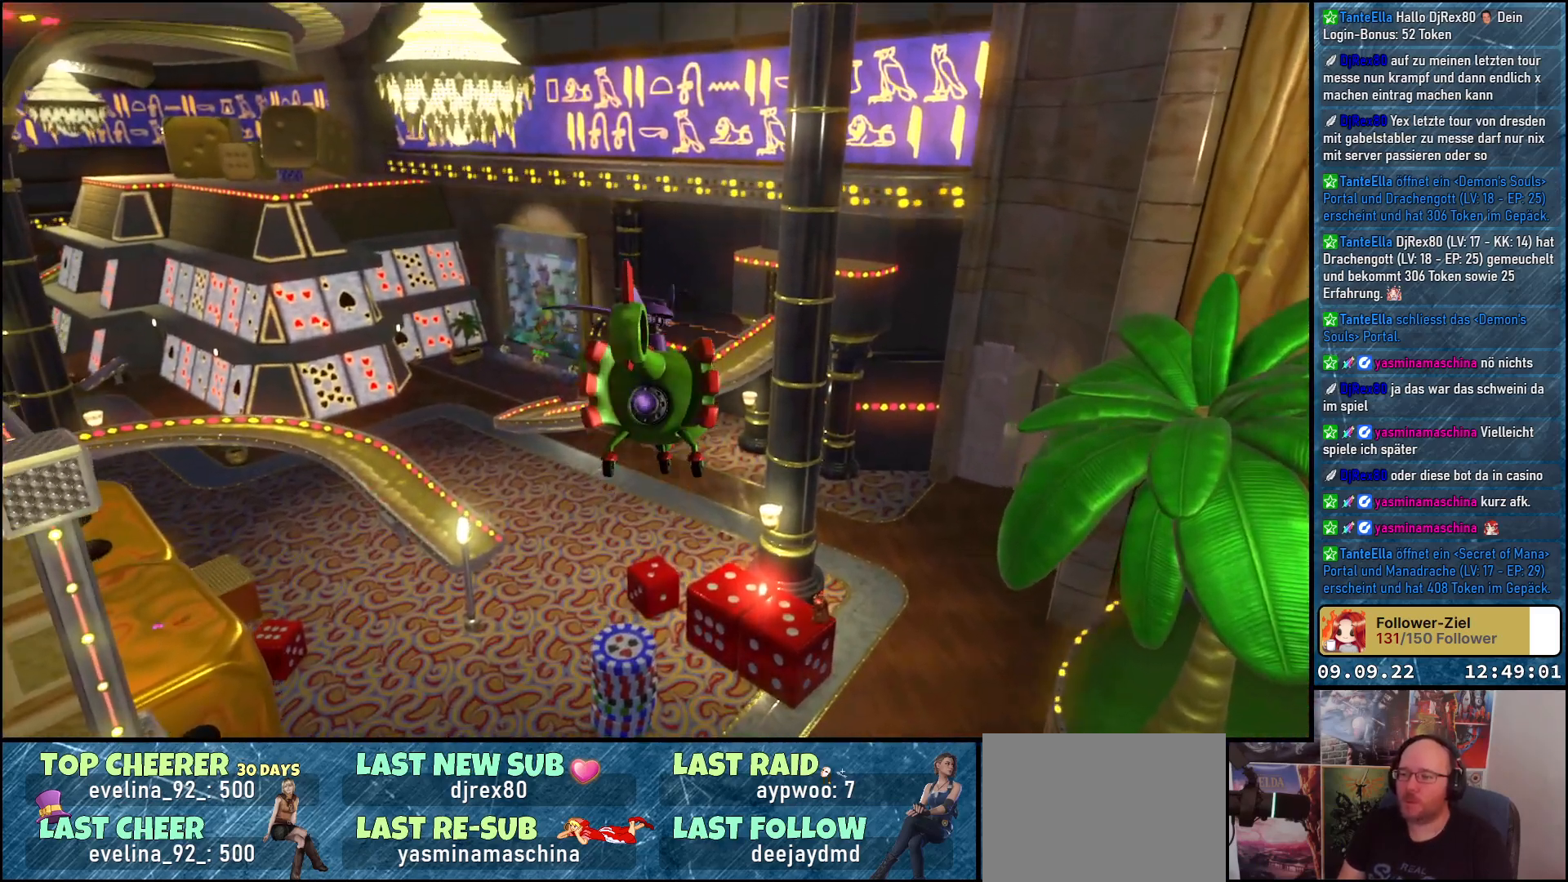
{"buttons": [], "left_stick": "up", "right_stick": "center", "events": [[67, "right_stick", "down-left"], [483, "right_stick", "center"]]}
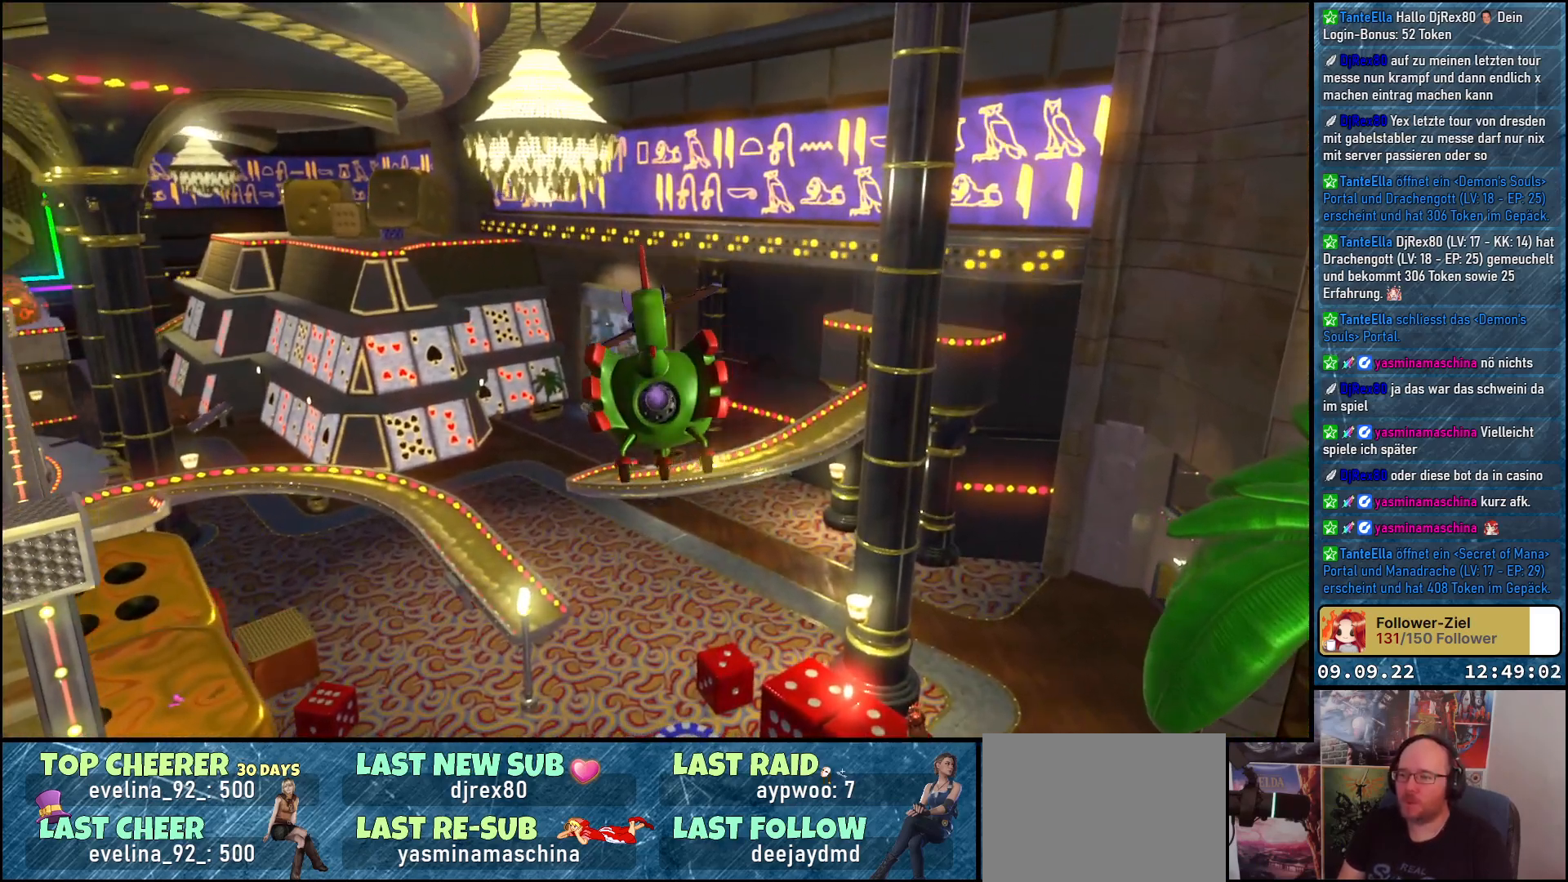
{"buttons": [], "left_stick": "up", "right_stick": "down", "events": [[100, "right_stick", "down"]]}
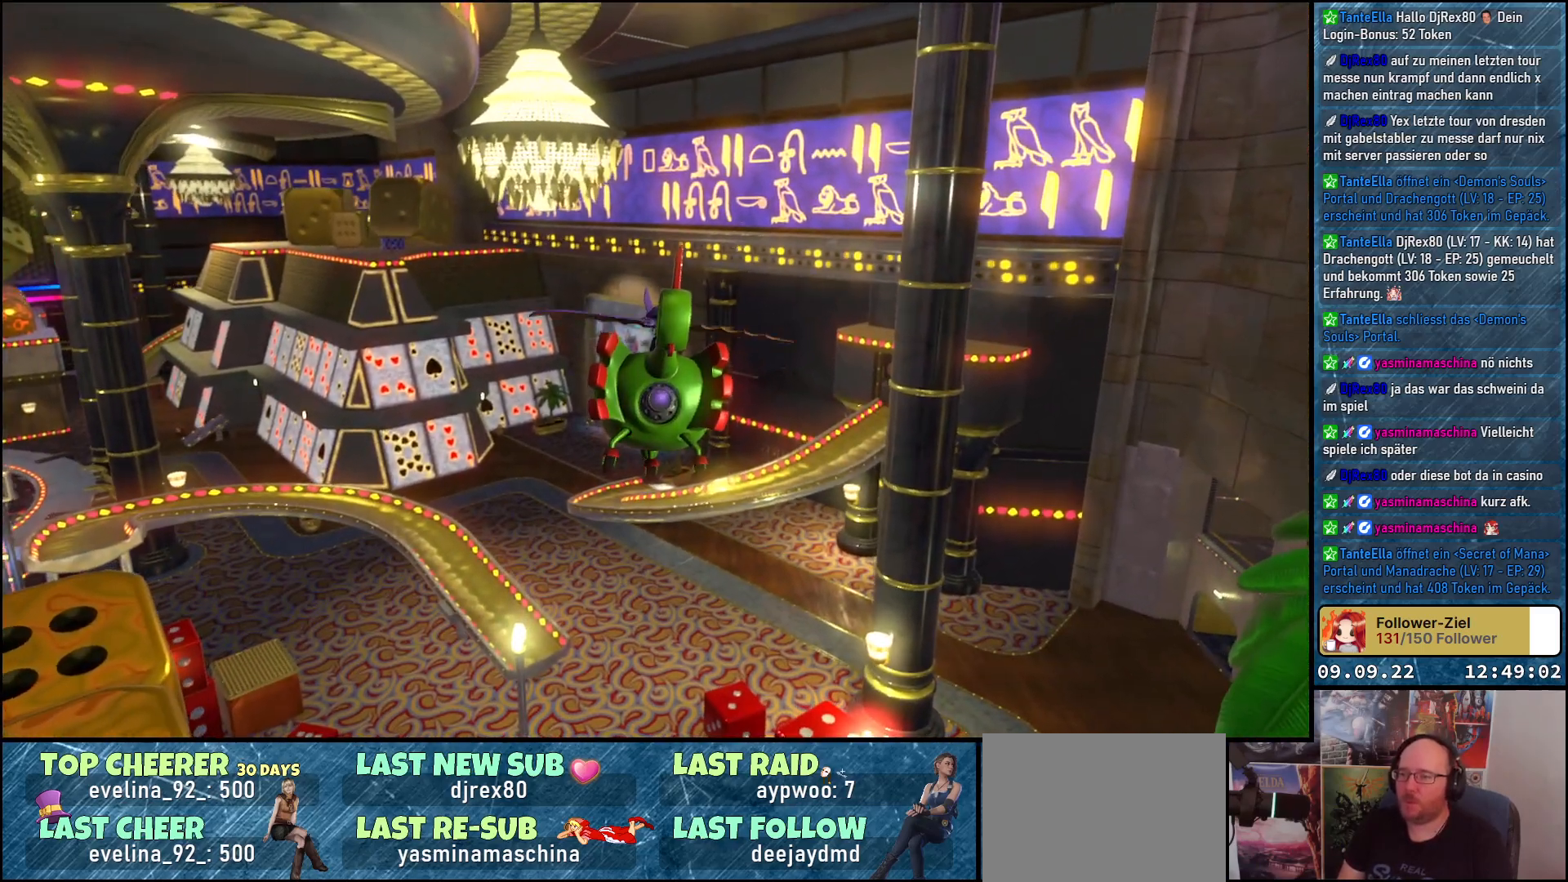
{"buttons": [], "left_stick": "up", "right_stick": "center", "events": [[233, "right_stick", "down-left"], [400, "right_stick", "center"]]}
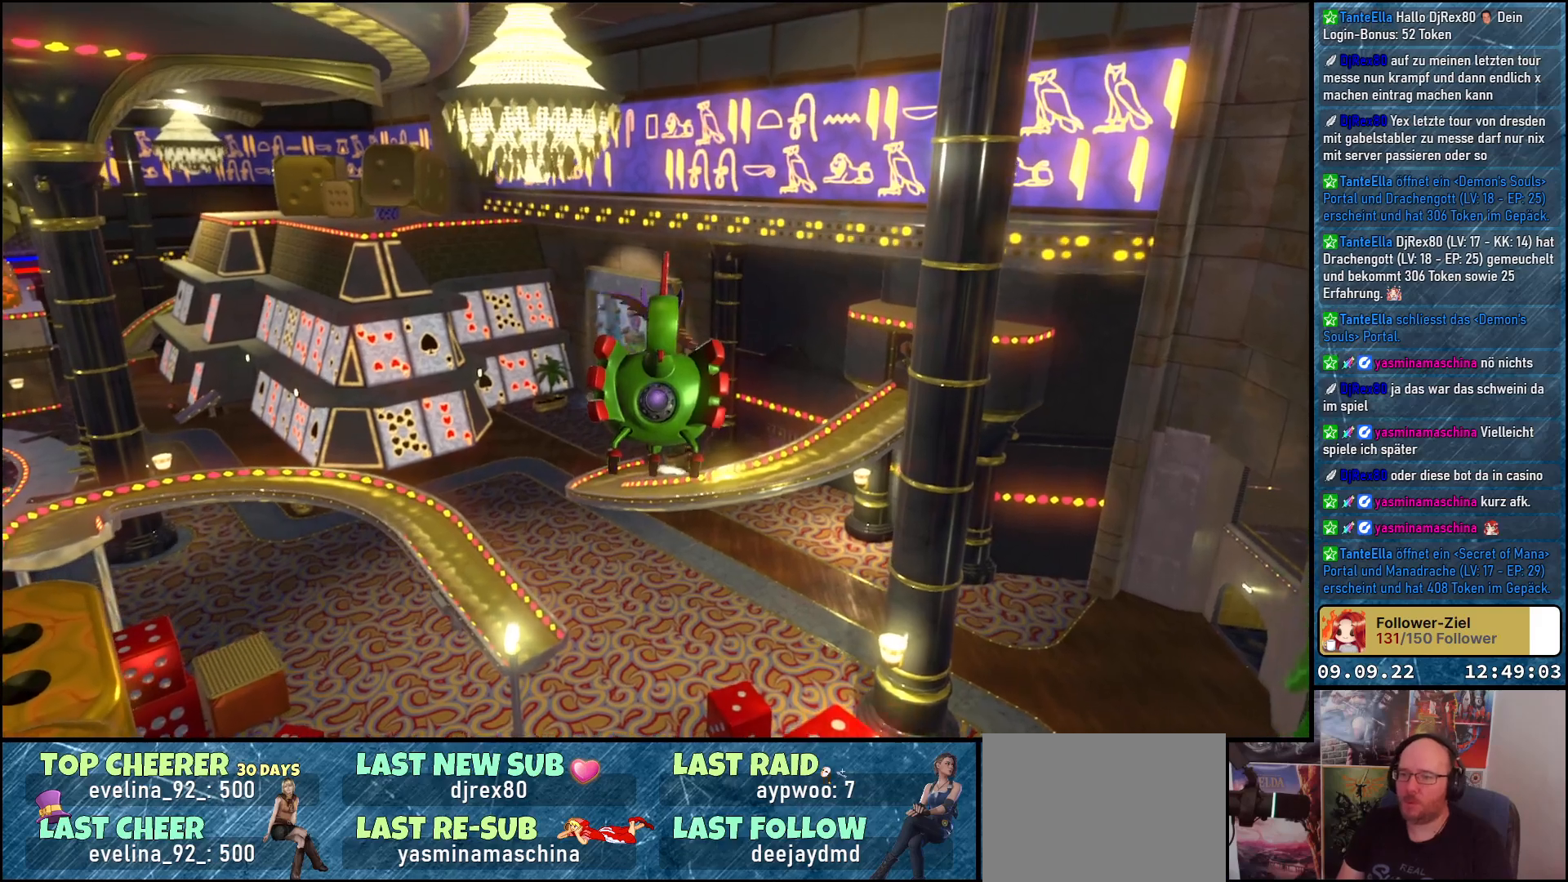
{"buttons": [], "left_stick": "up", "right_stick": "down-left", "events": [[83, "right_stick", "down-left"]]}
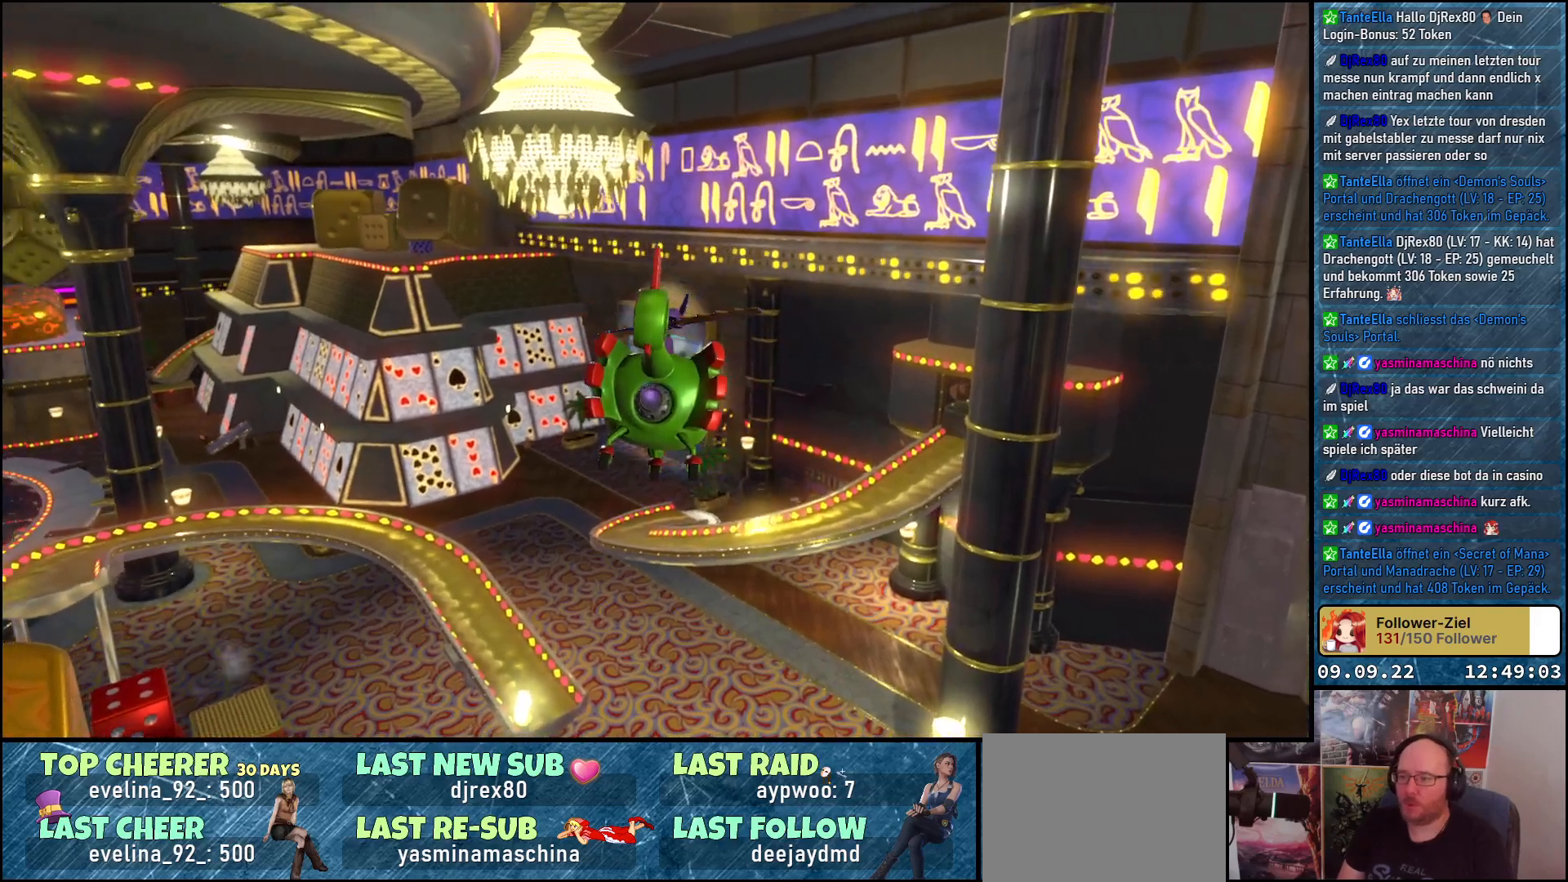
{"buttons": [], "left_stick": "up", "right_stick": "down-left", "events": [[133, "right_stick", "center"], [350, "right_stick", "down"], [417, "right_stick", "down-left"]]}
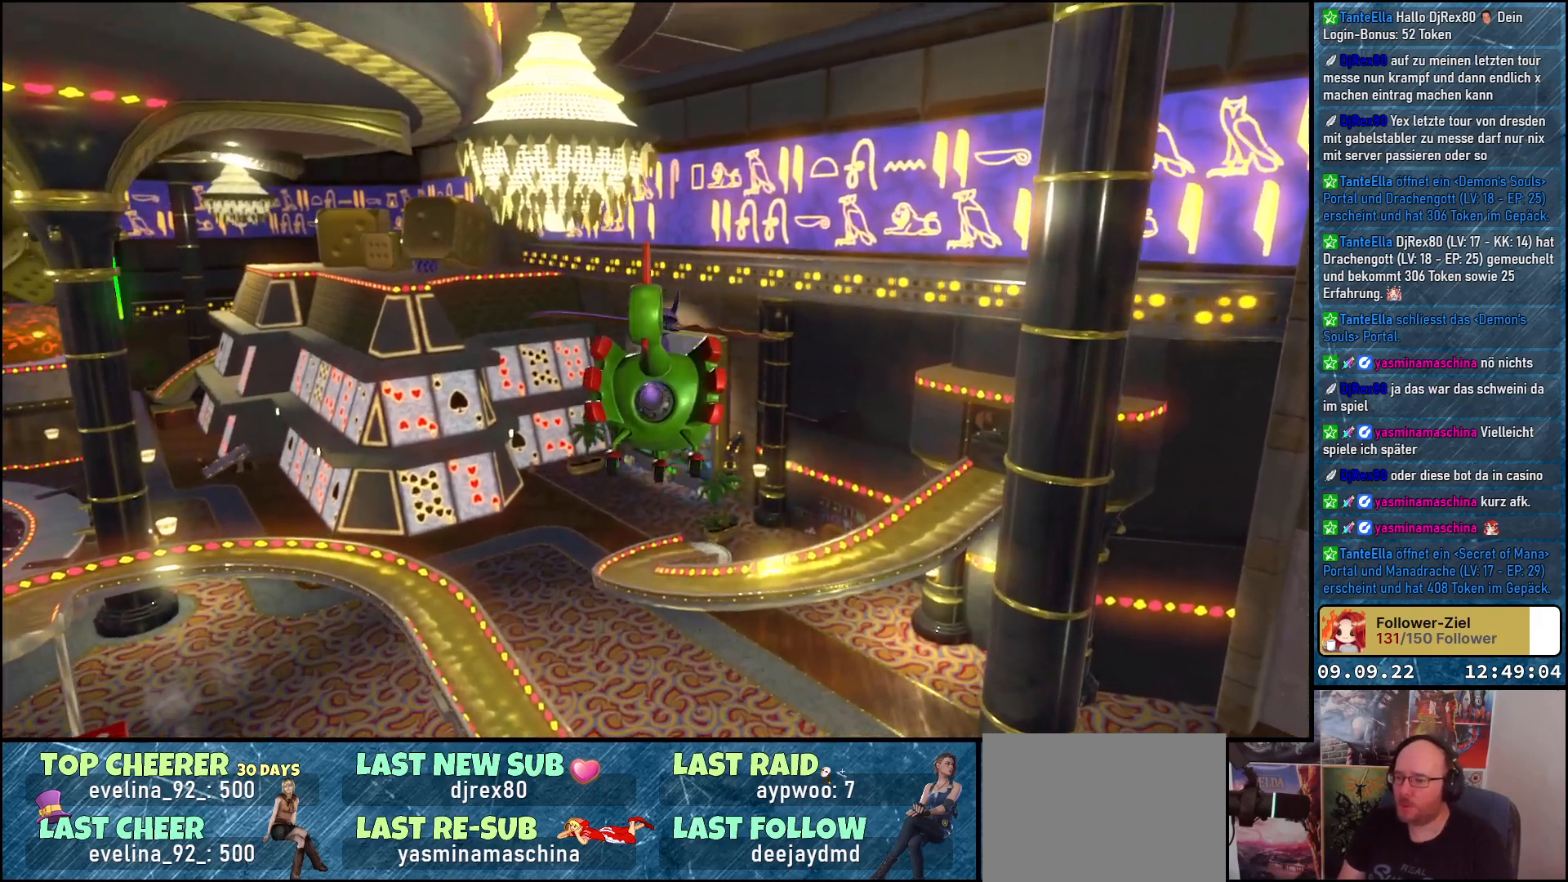
{"buttons": [], "left_stick": "up", "right_stick": "center", "events": [[467, "right_stick", "center"]]}
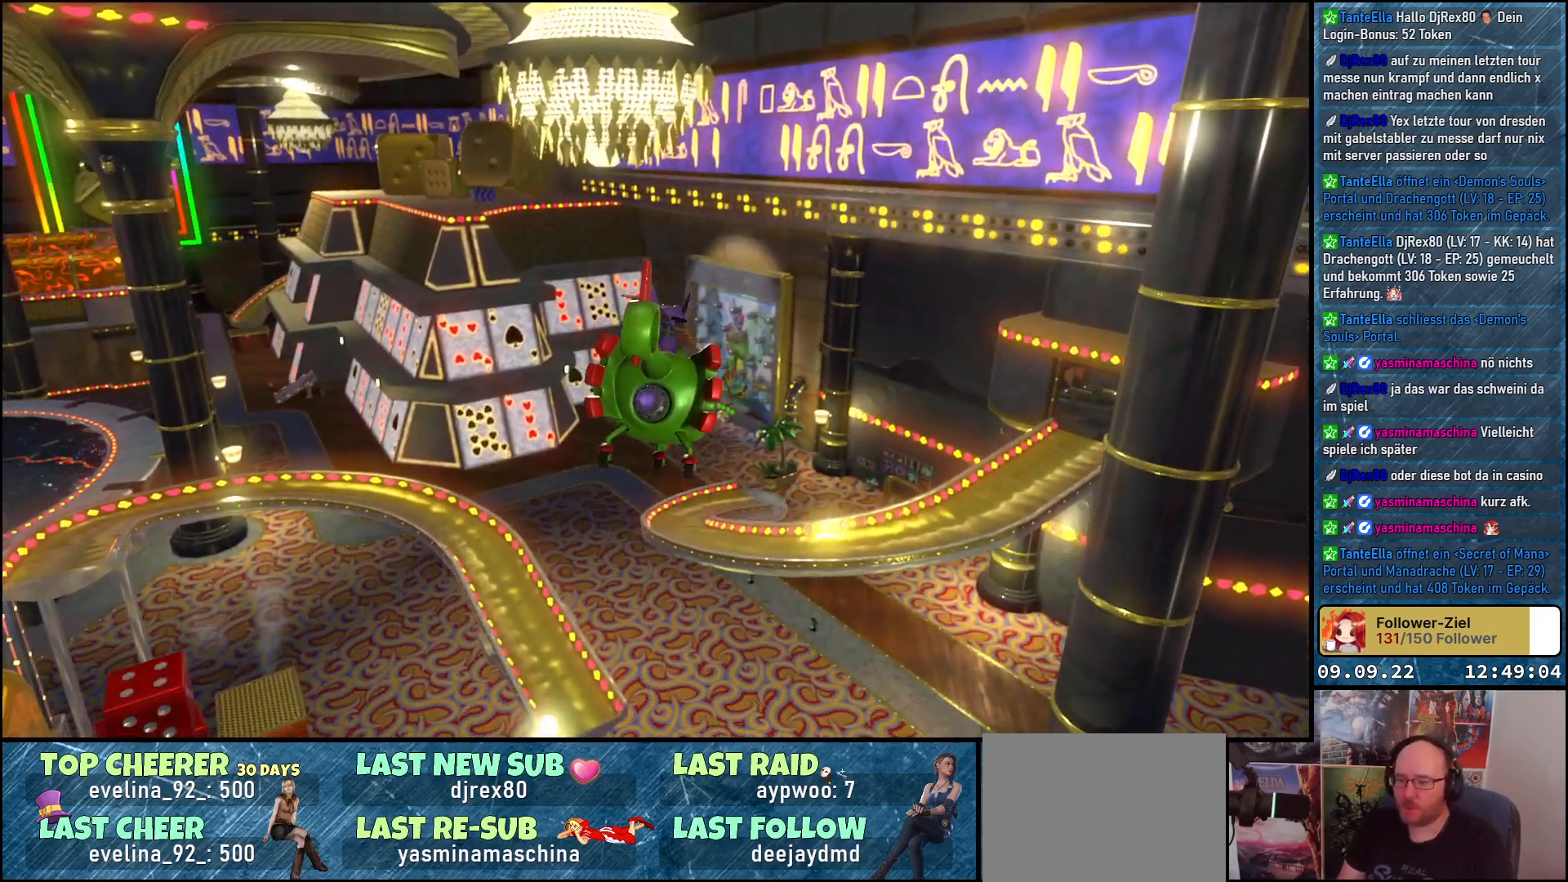
{"buttons": [], "left_stick": "up", "right_stick": "down-left", "events": [[250, "right_stick", "down"], [383, "right_stick", "down-left"]]}
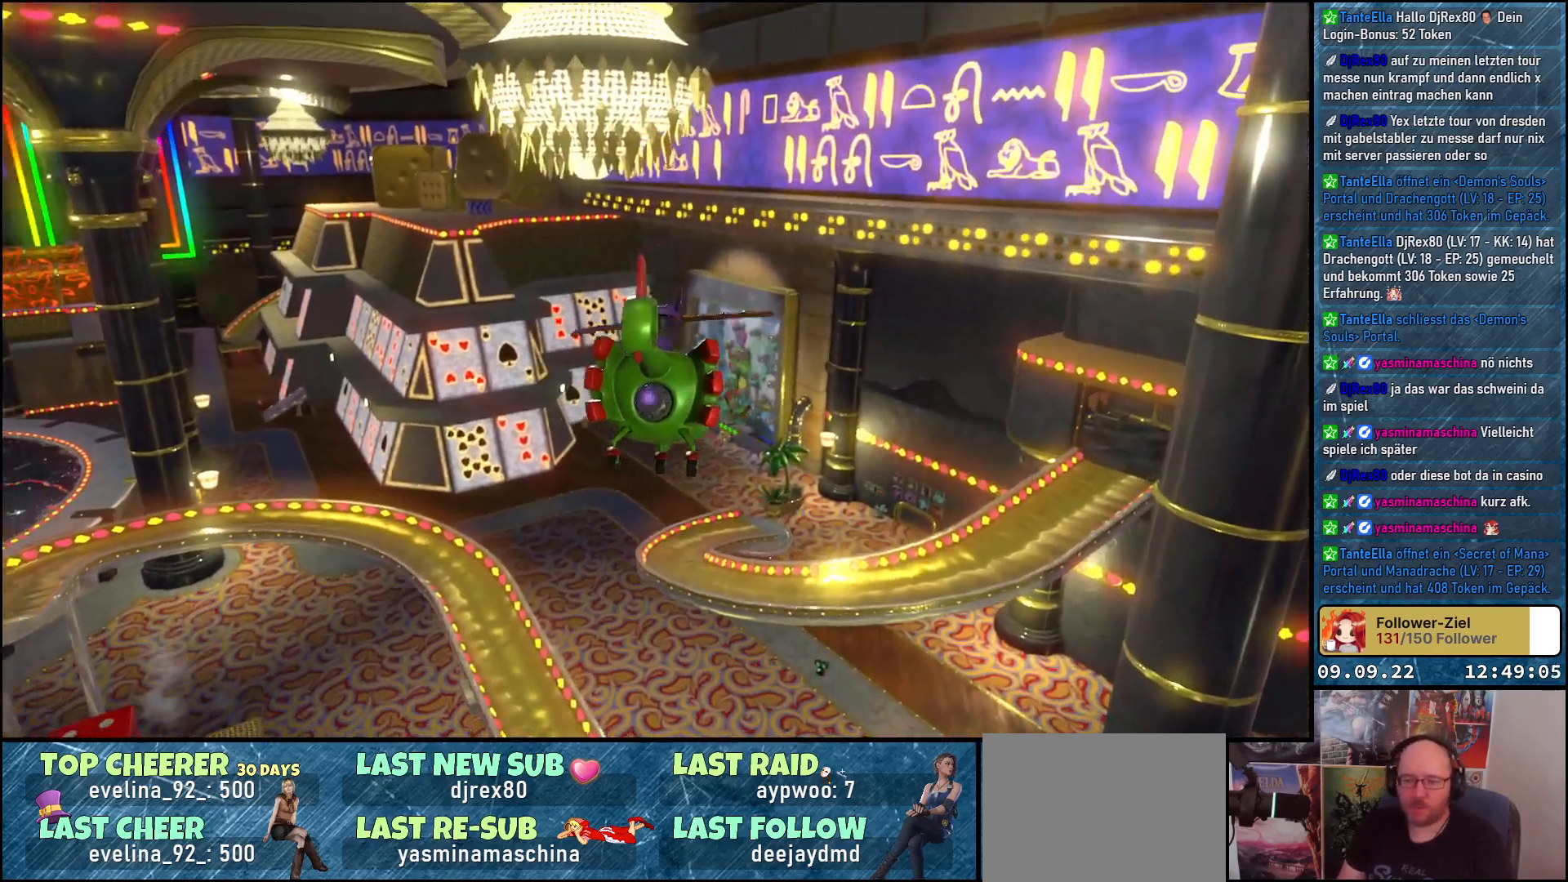
{"buttons": [], "left_stick": "up", "right_stick": "down-left", "events": []}
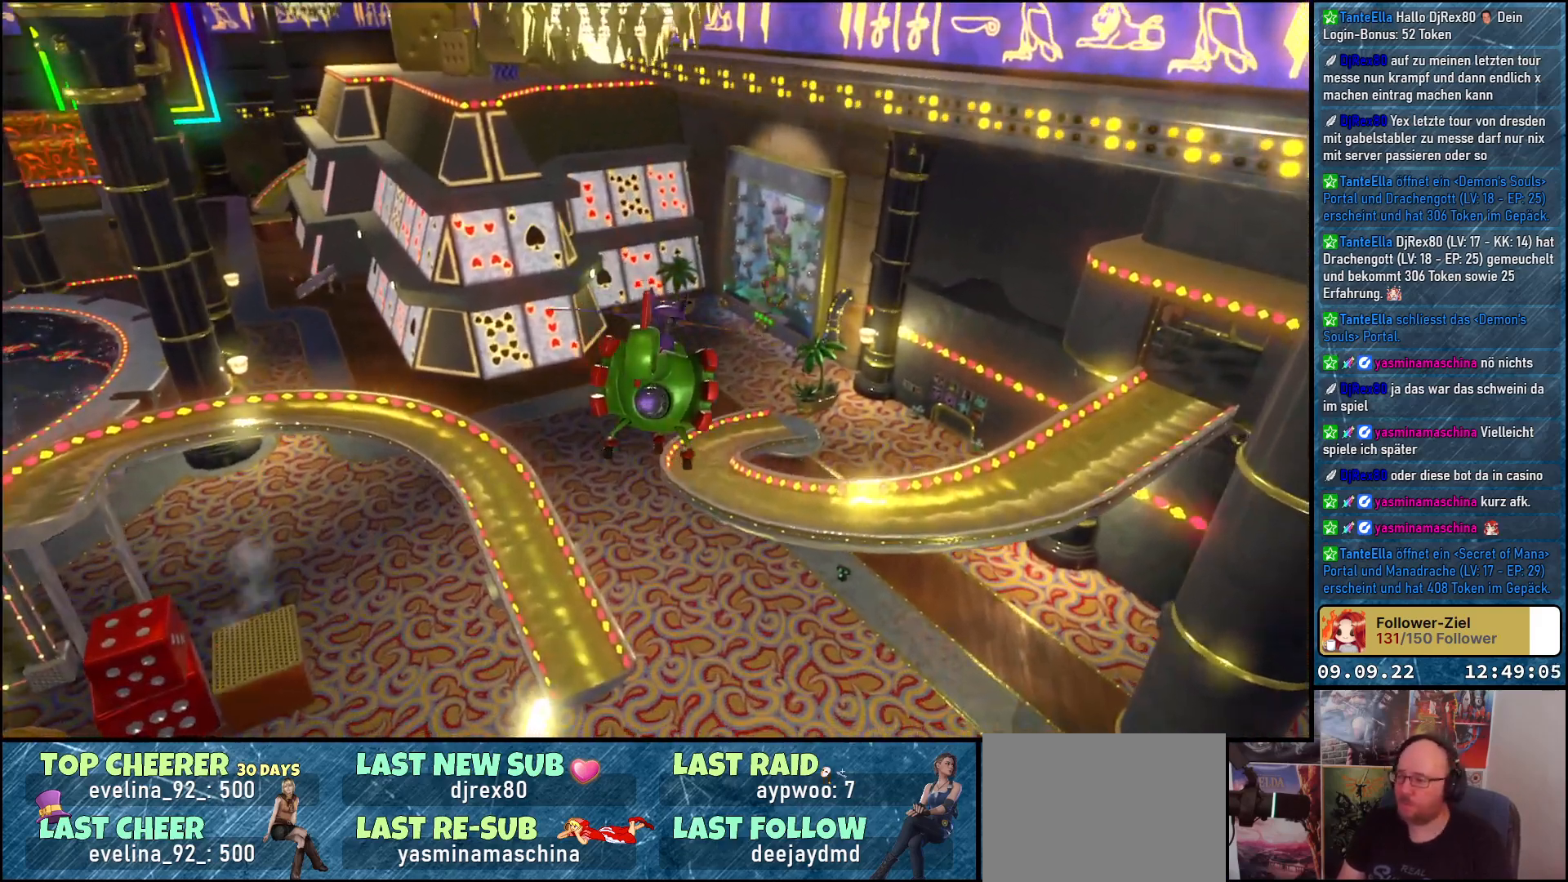
{"buttons": [], "left_stick": "up", "right_stick": "down-left", "events": []}
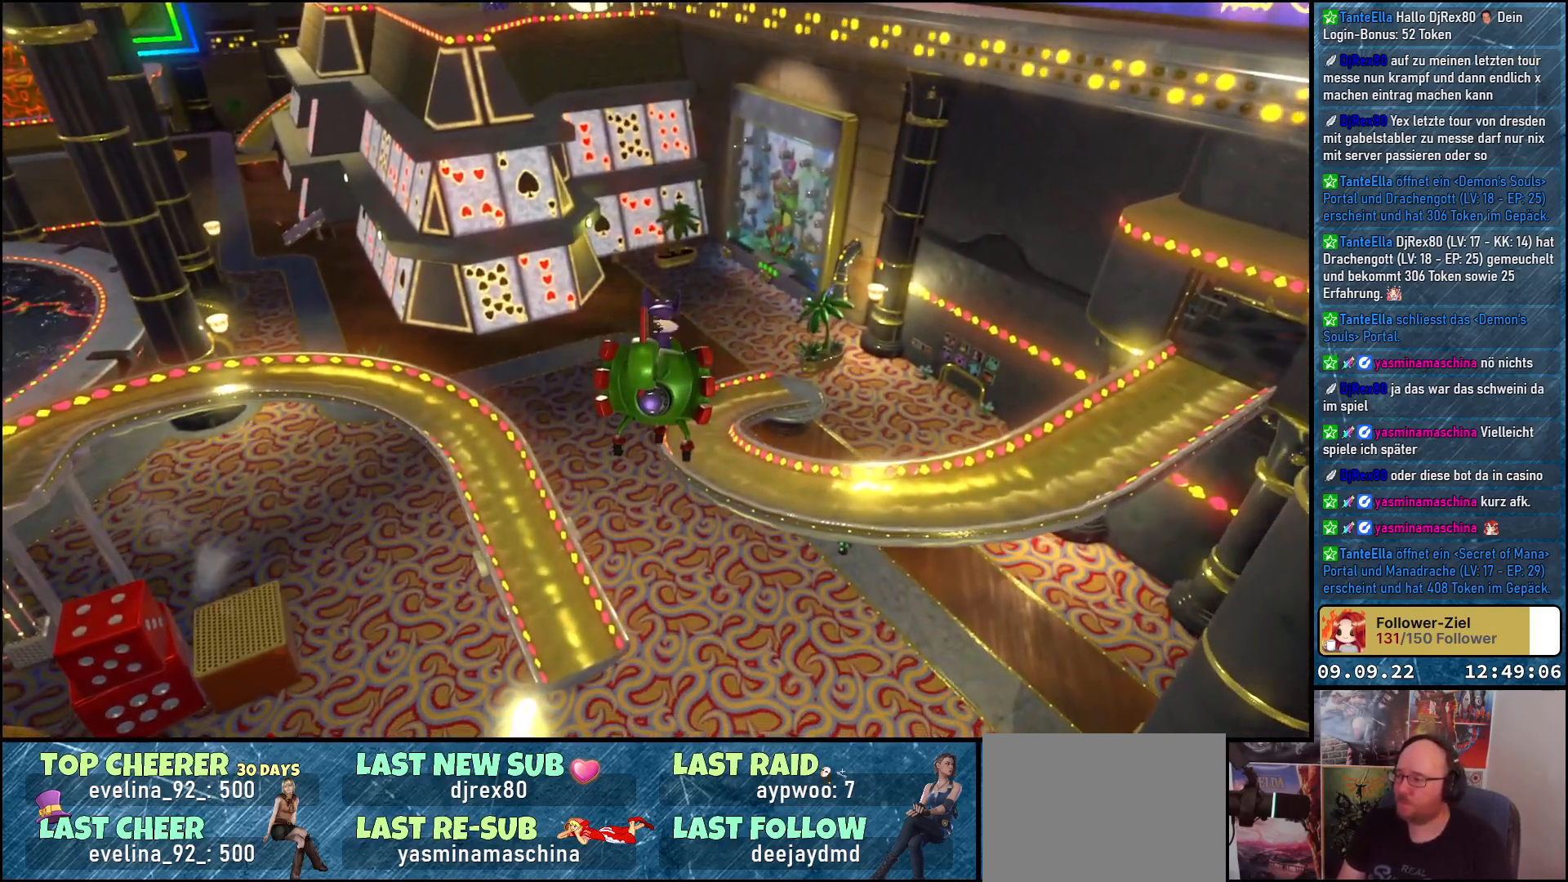
{"buttons": ["L2"], "left_stick": "up", "right_stick": "down-left", "events": [[483, "L2", "down"]]}
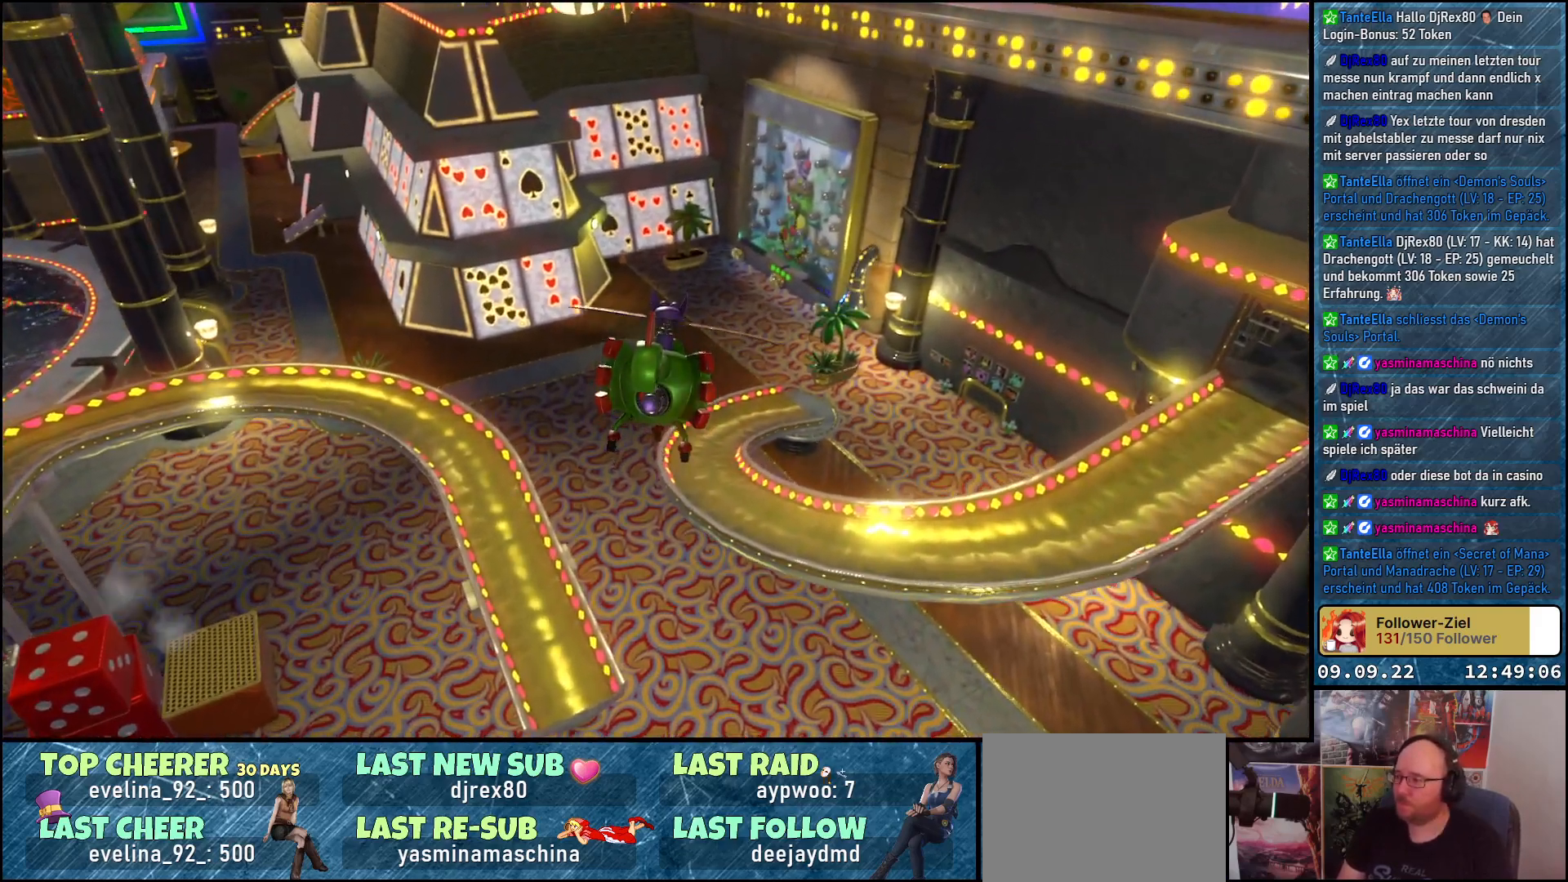
{"buttons": ["L2"], "left_stick": "up", "right_stick": "down-left", "events": []}
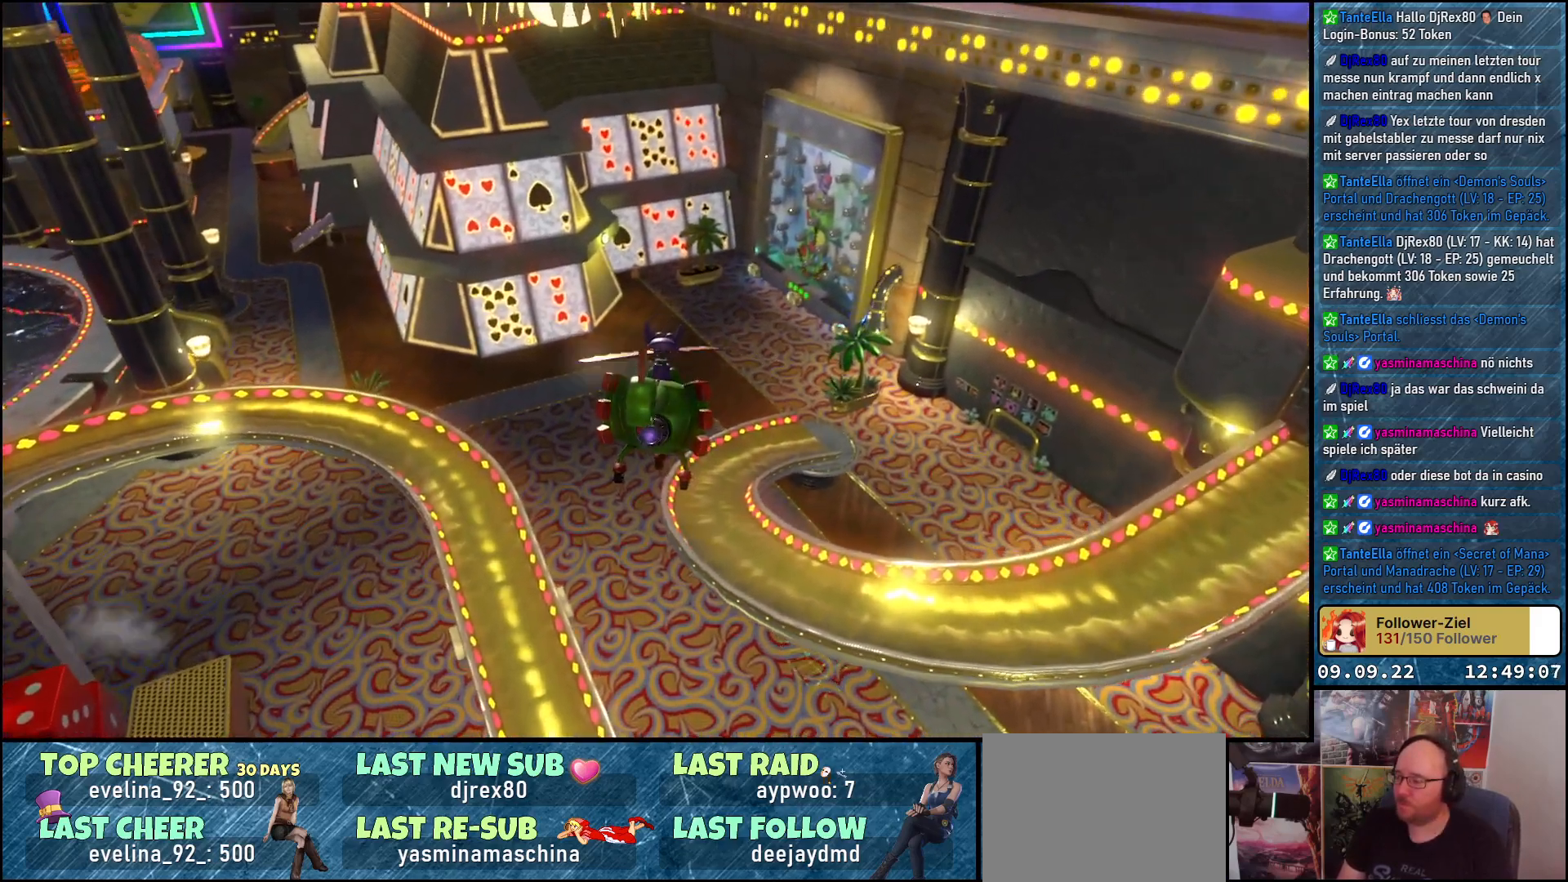
{"buttons": ["L2"], "left_stick": "up", "right_stick": "down-left", "events": []}
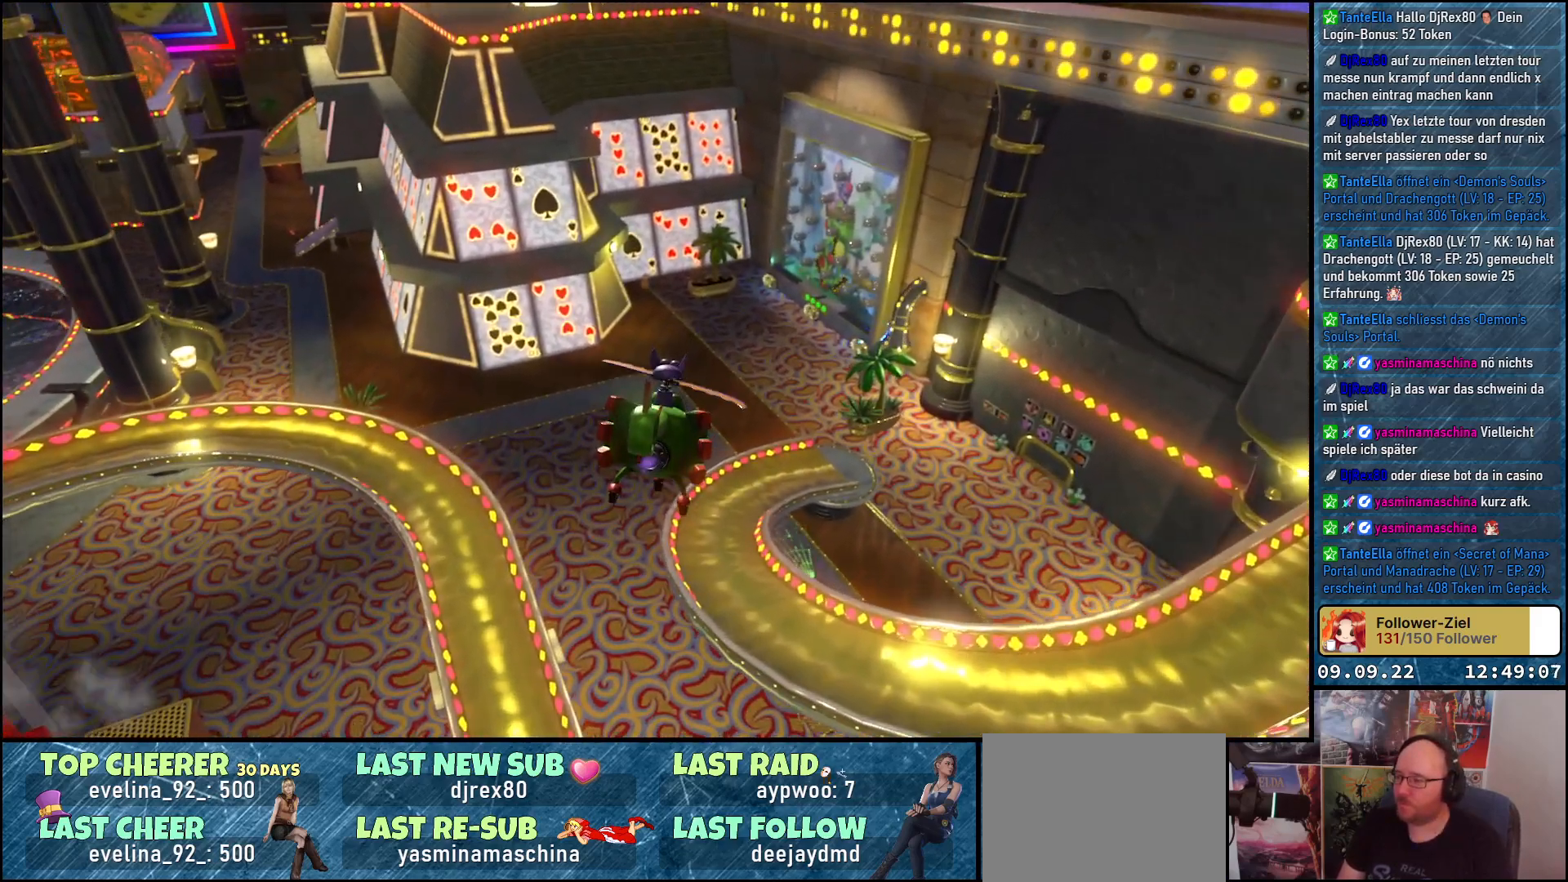
{"buttons": ["L2"], "left_stick": "up", "right_stick": "down-left", "events": []}
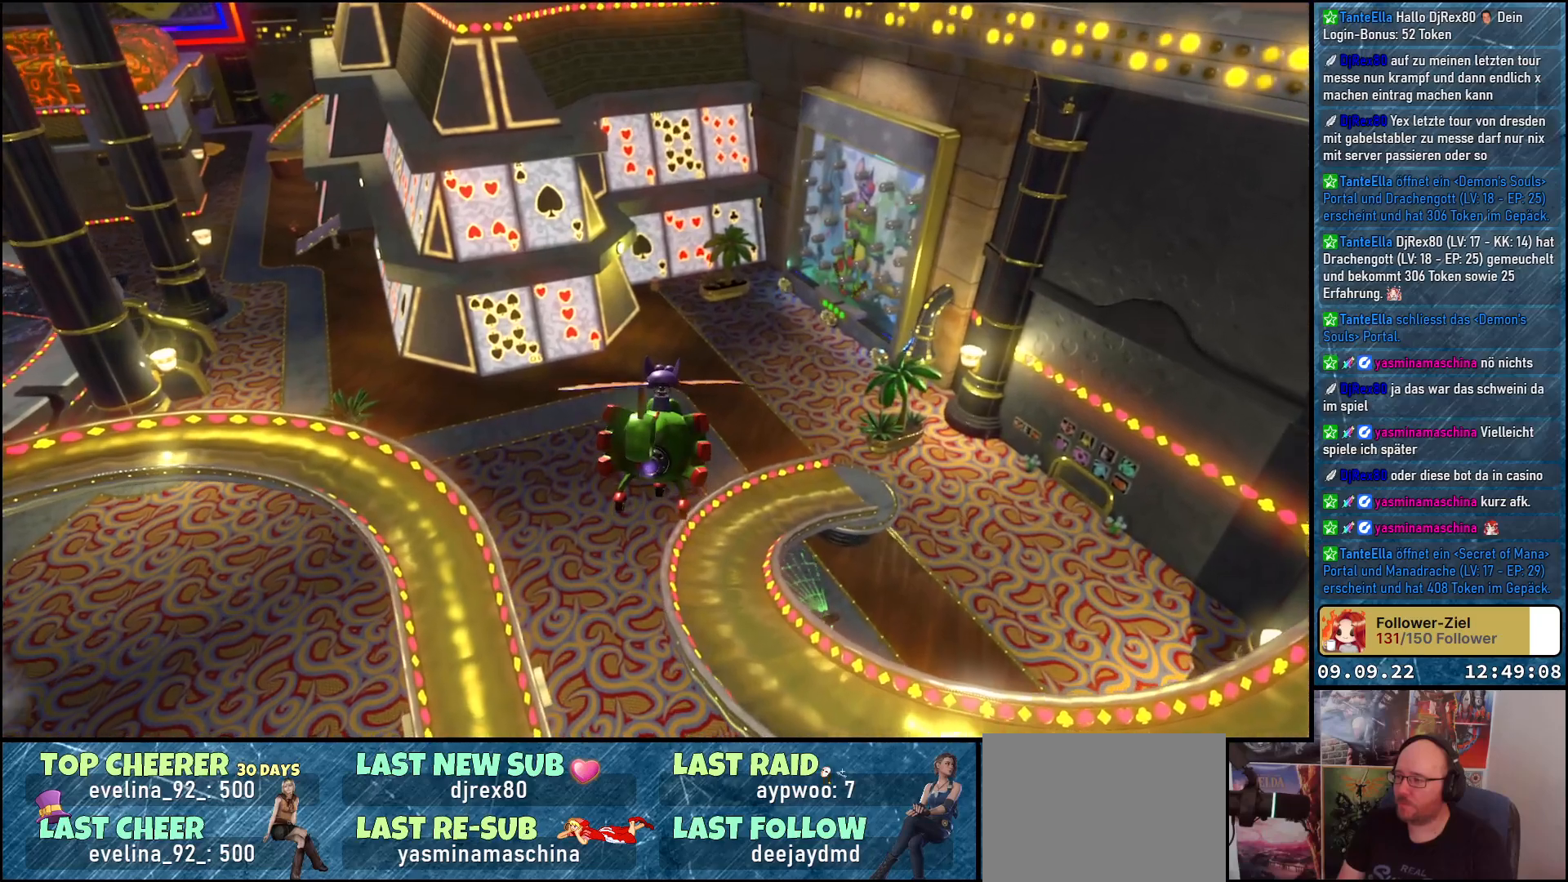
{"buttons": ["L2"], "left_stick": "up", "right_stick": "down-left", "events": []}
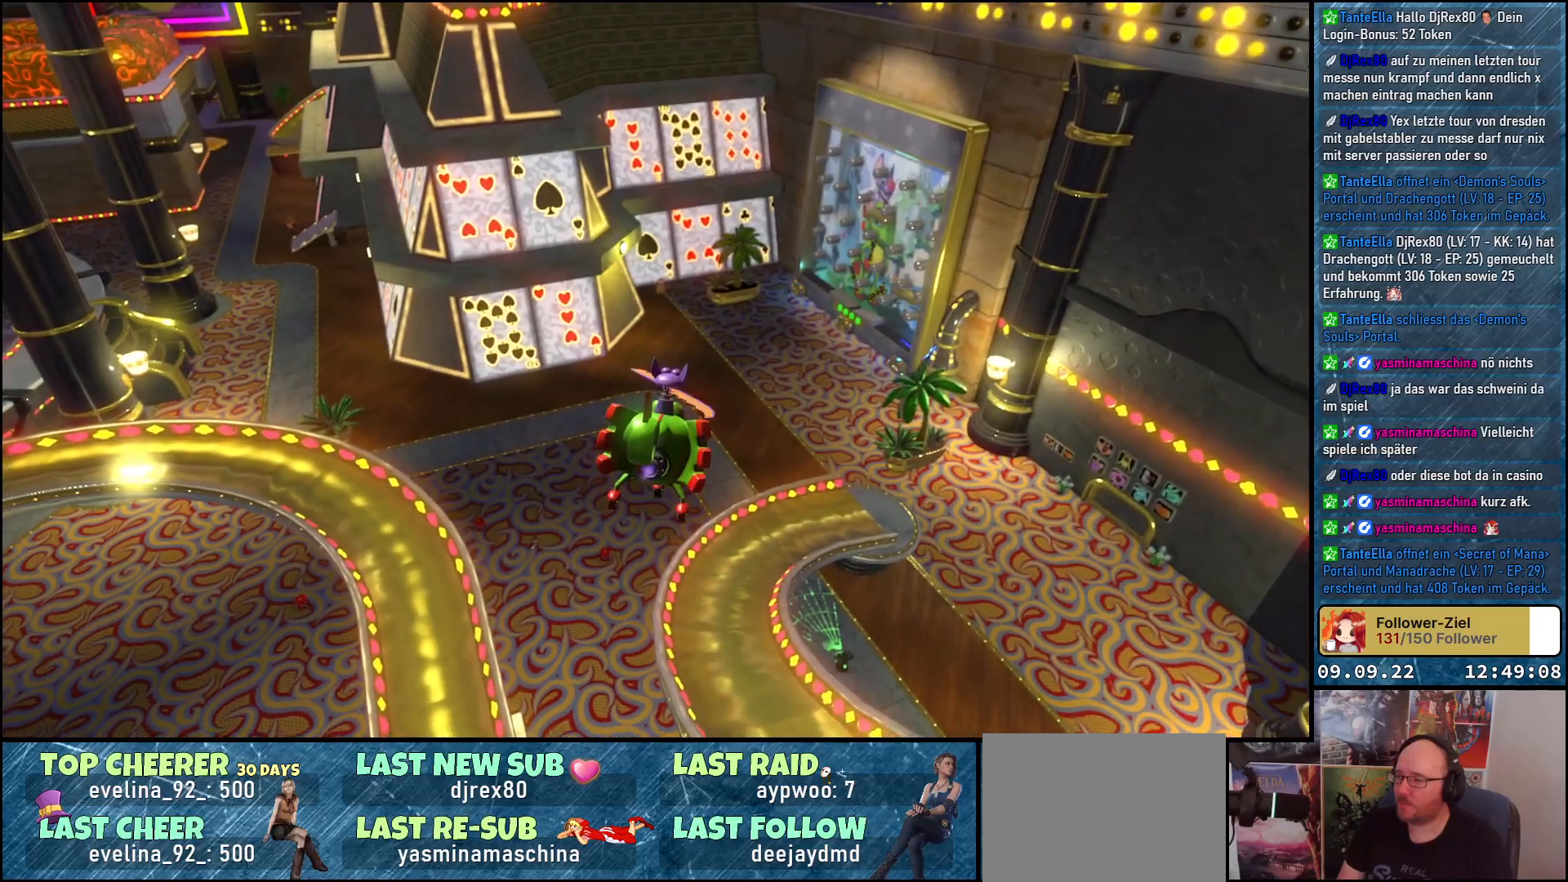
{"buttons": ["L2"], "left_stick": "up", "right_stick": "down-left", "events": []}
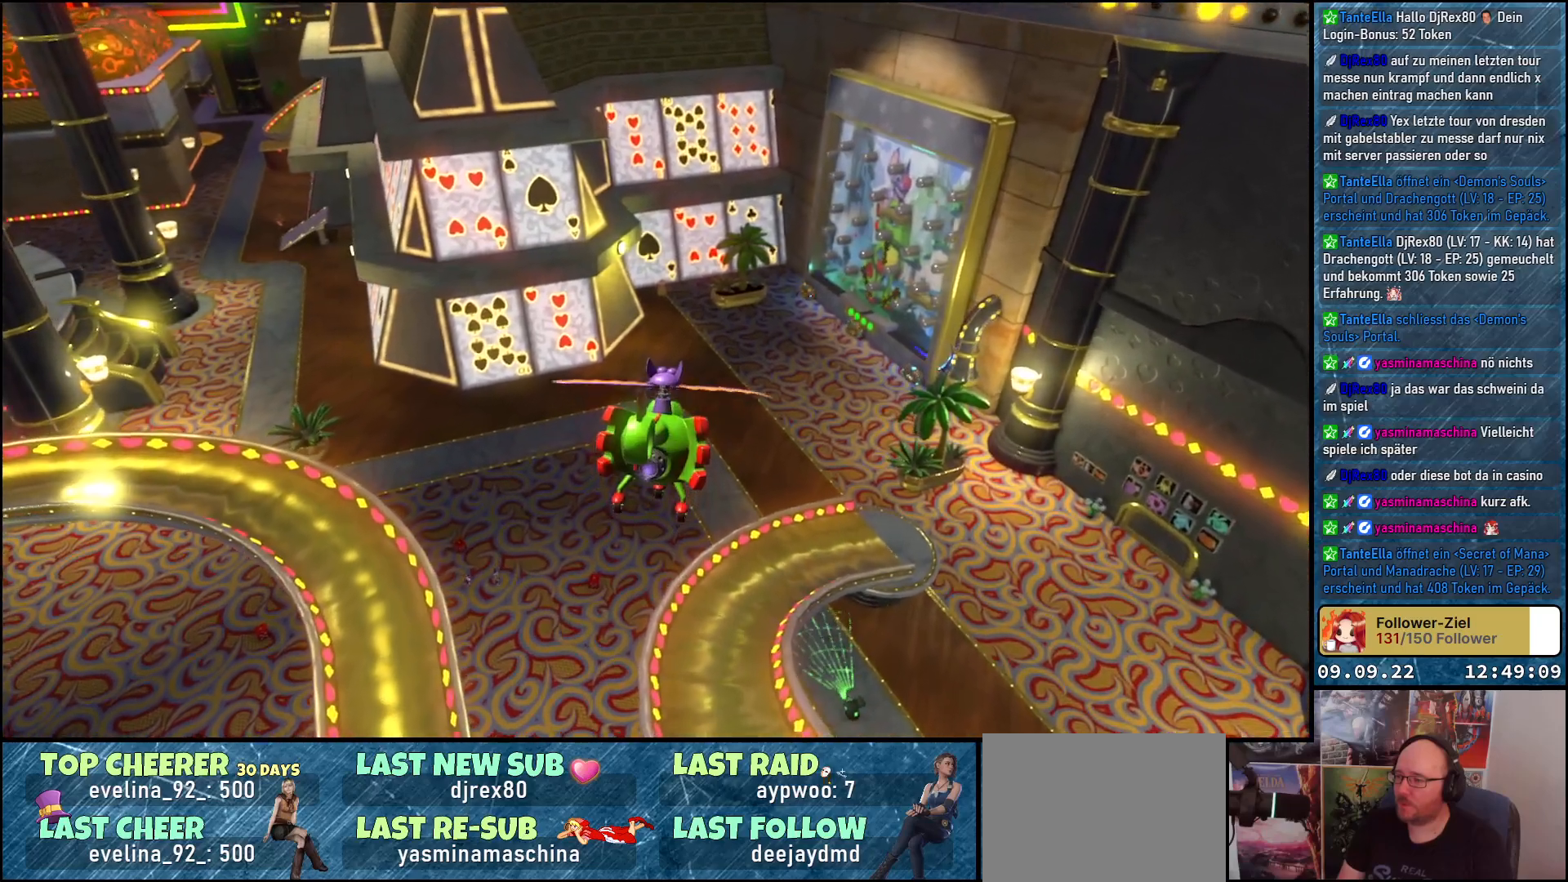
{"buttons": ["L2"], "left_stick": "up", "right_stick": "down-left", "events": []}
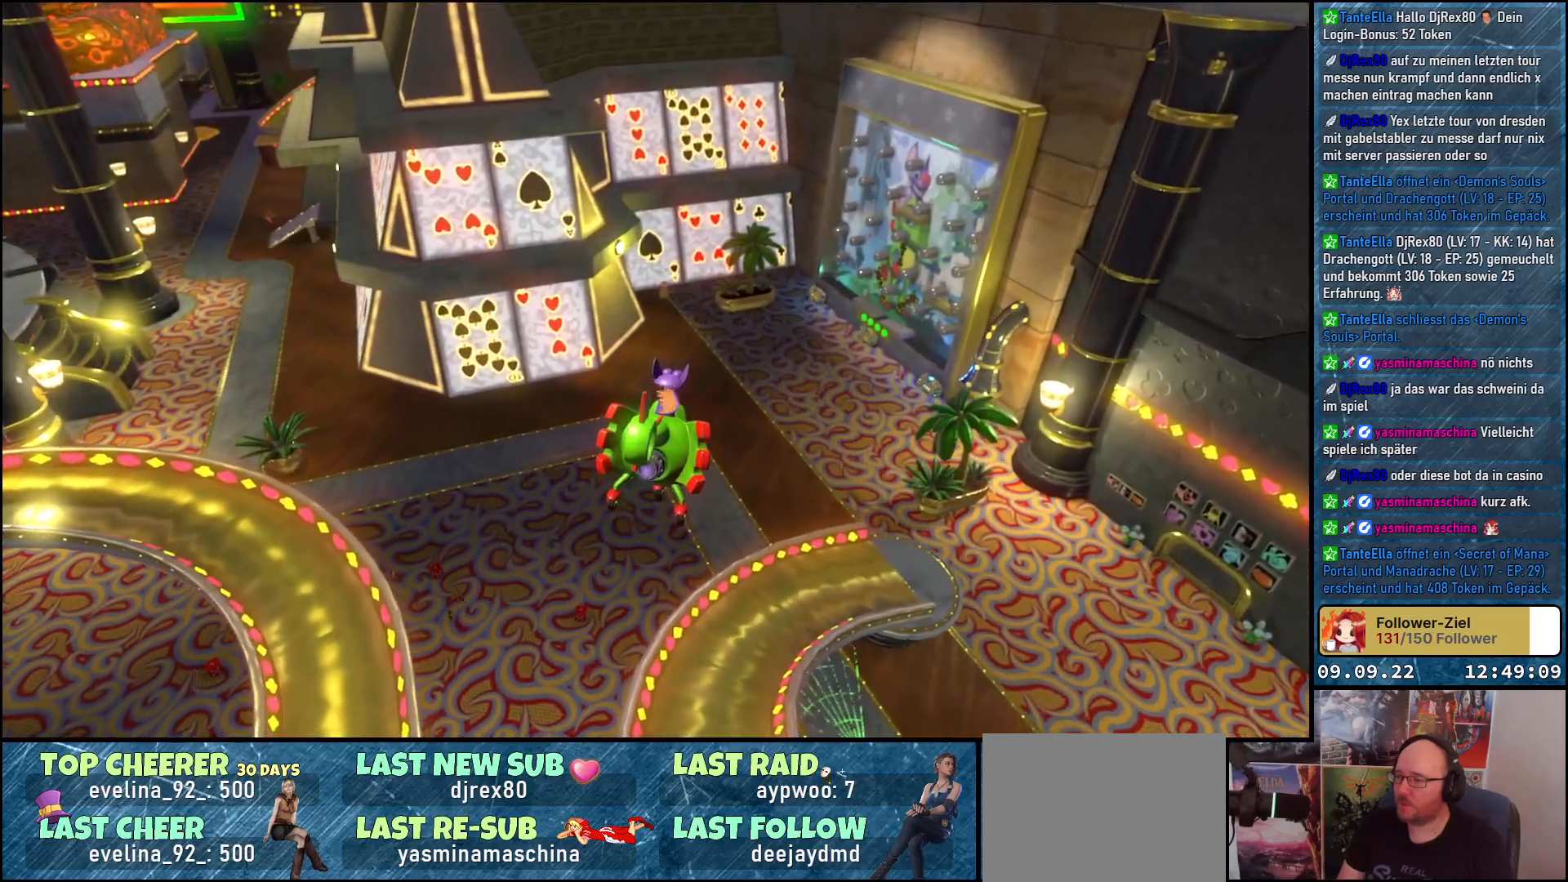
{"buttons": ["L2"], "left_stick": "up", "right_stick": "down-left", "events": []}
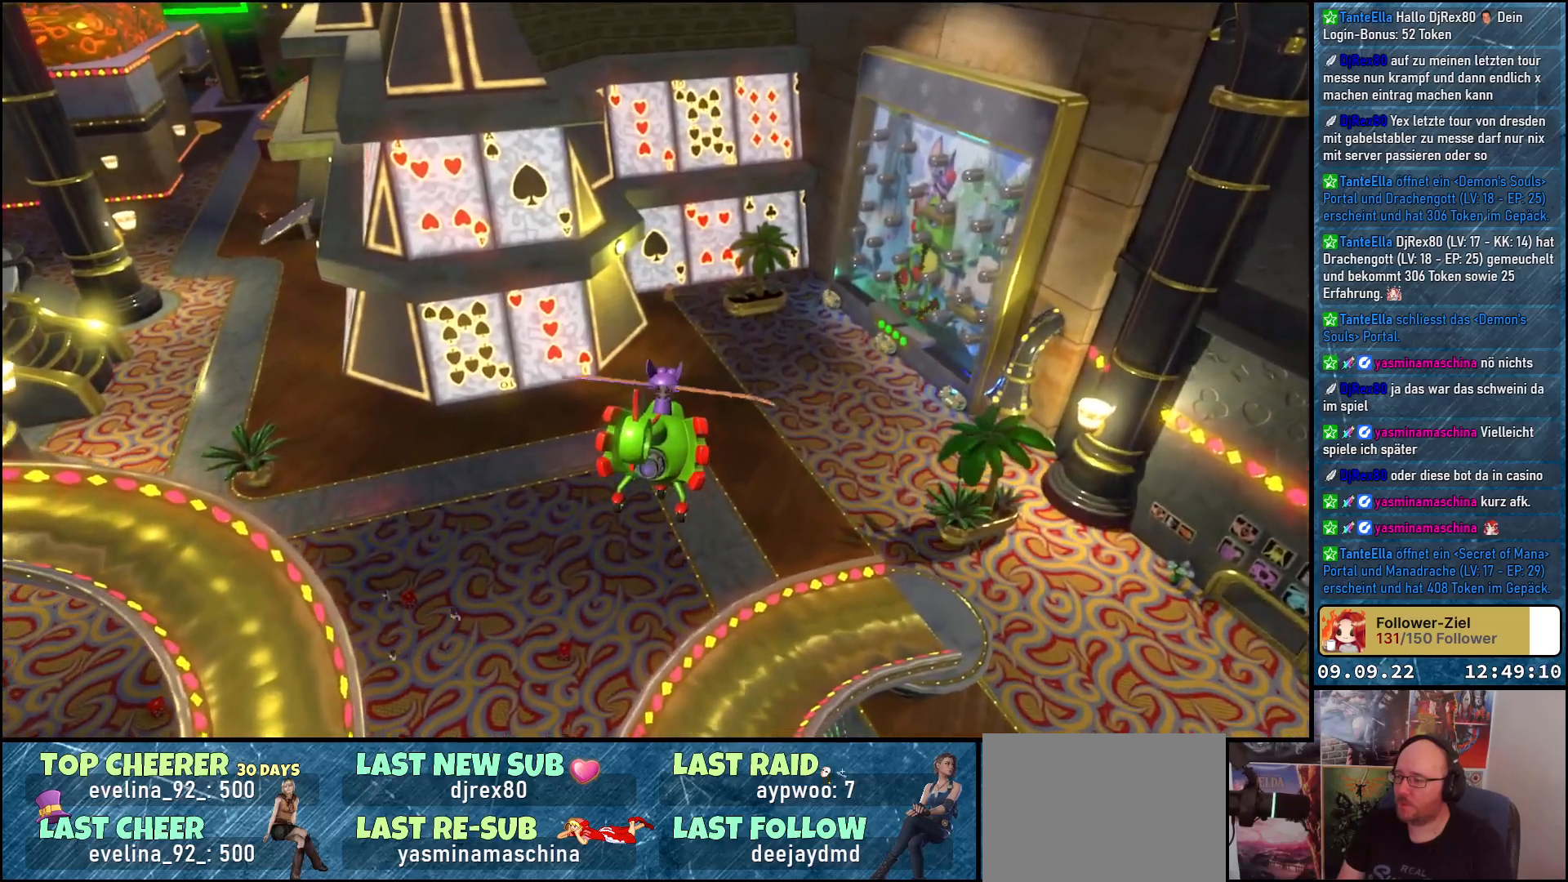
{"buttons": ["L2"], "left_stick": "up", "right_stick": "down-left", "events": []}
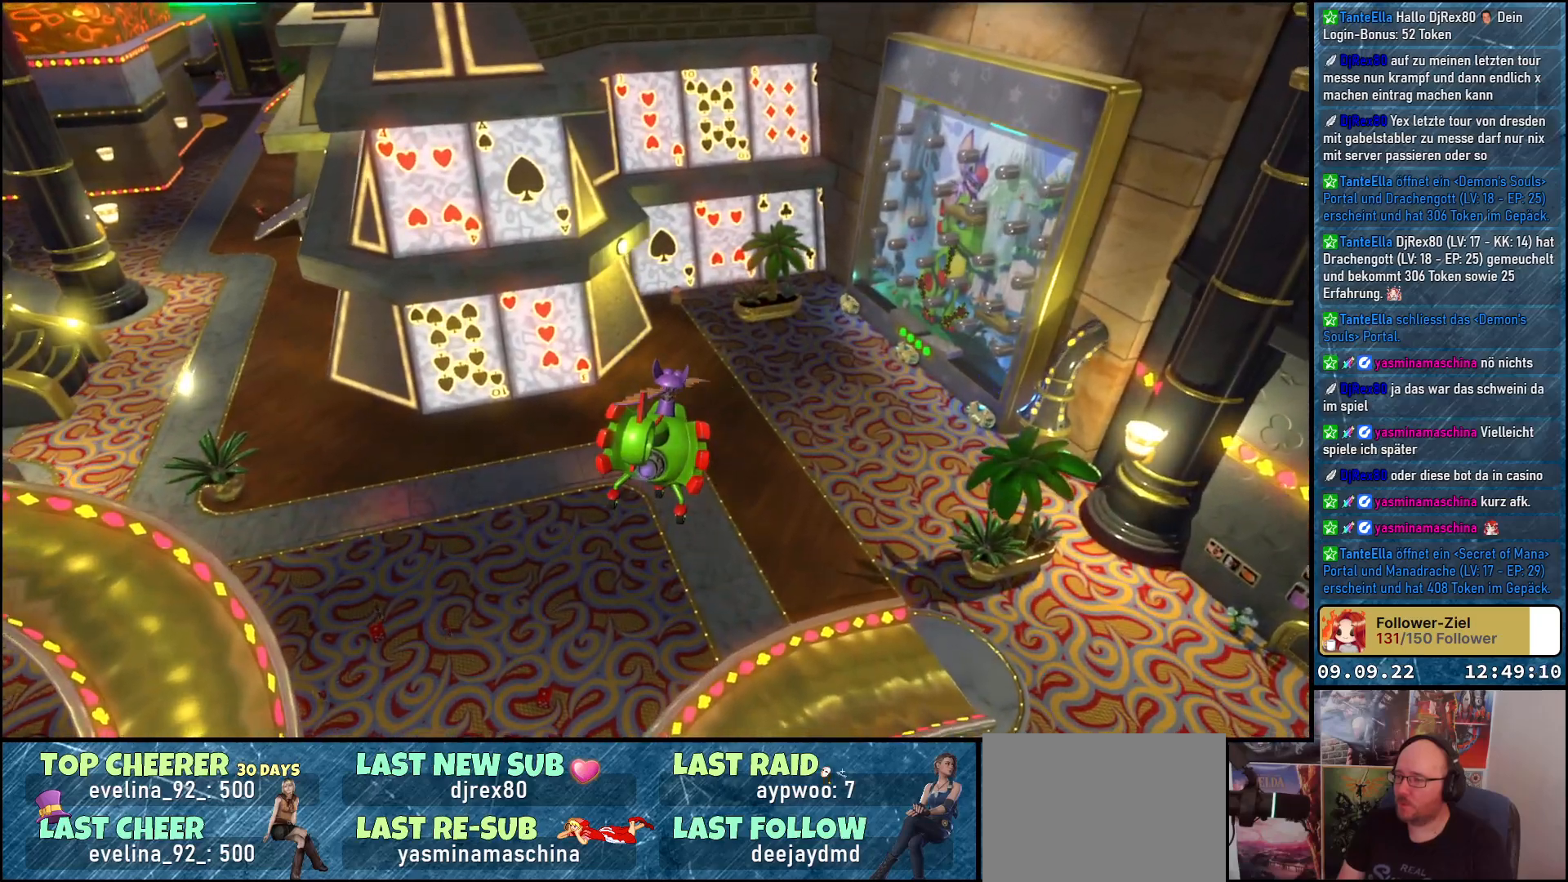
{"buttons": ["L2"], "left_stick": "up", "right_stick": "down-left", "events": []}
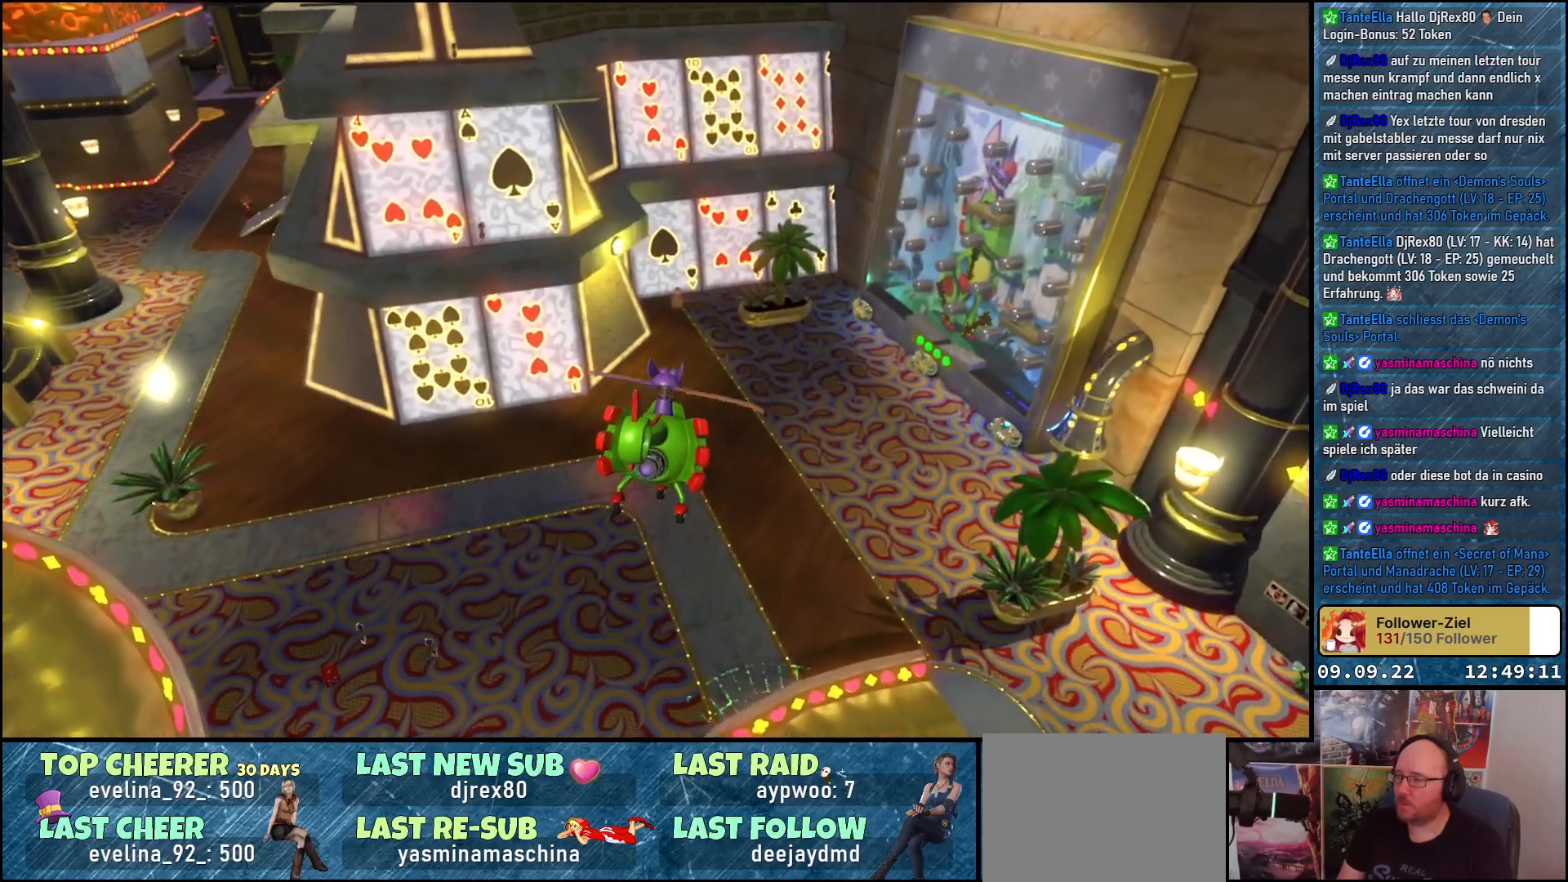
{"buttons": ["L2"], "left_stick": "up", "right_stick": "down-left", "events": []}
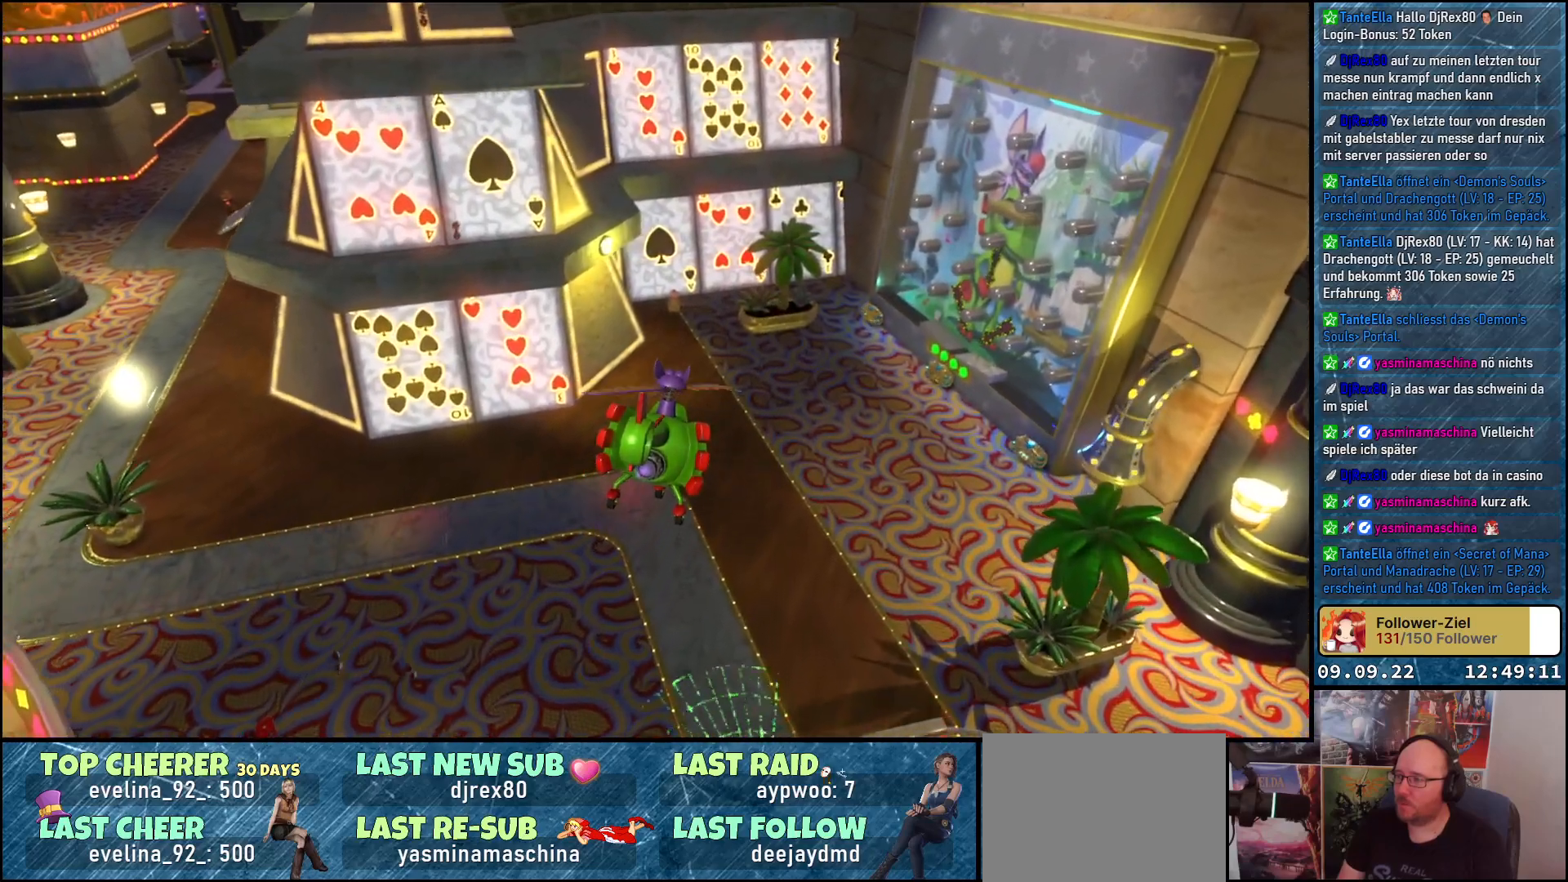
{"buttons": ["L2"], "left_stick": "up", "right_stick": "down-left", "events": []}
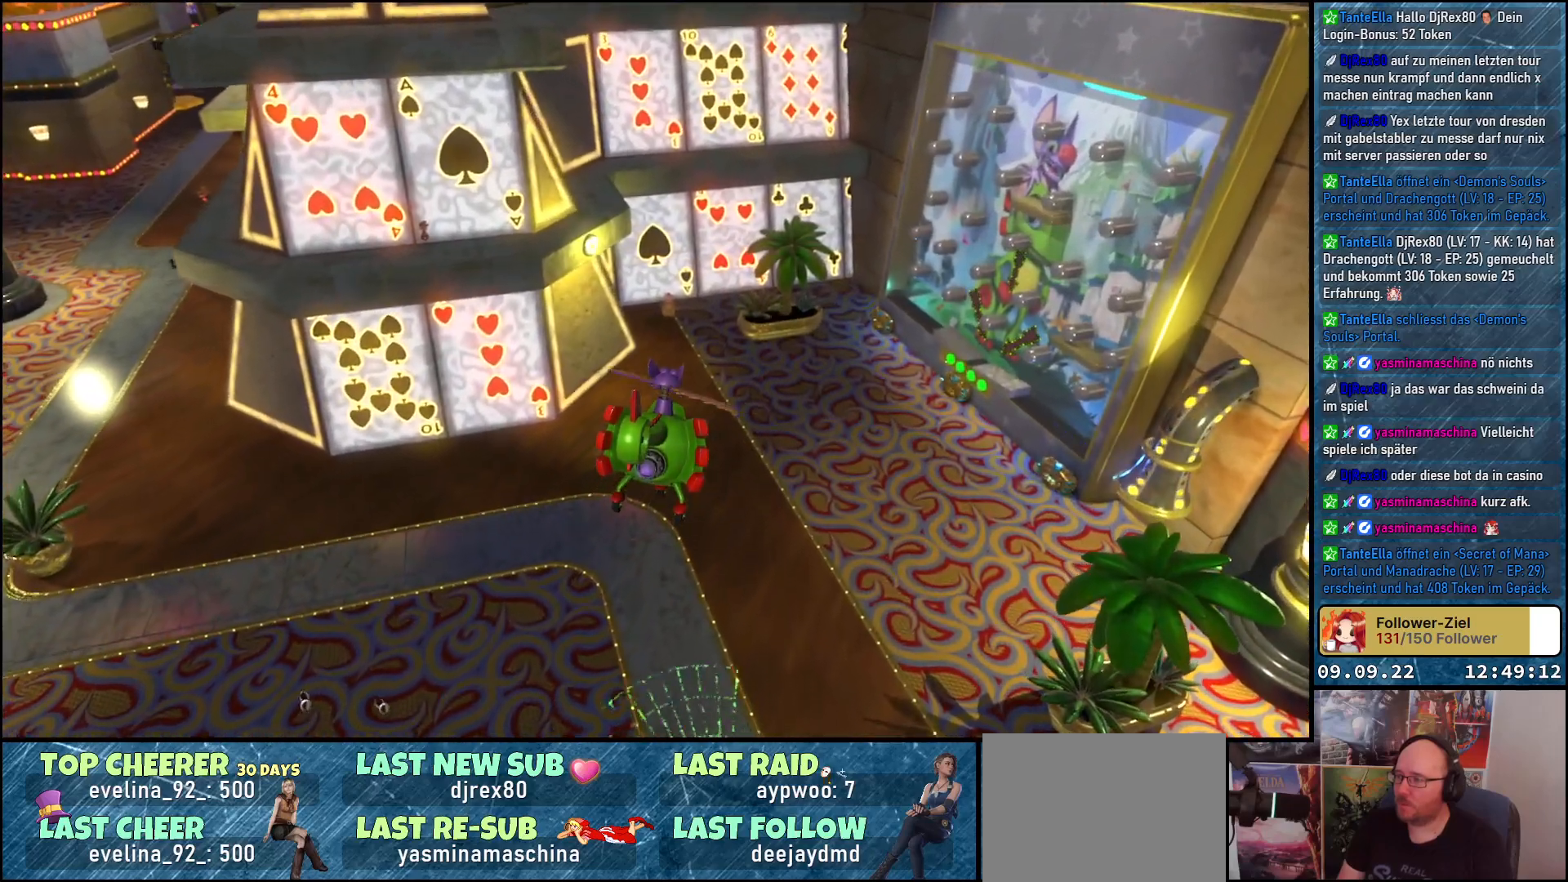
{"buttons": ["L2"], "left_stick": "up", "right_stick": "down-left", "events": []}
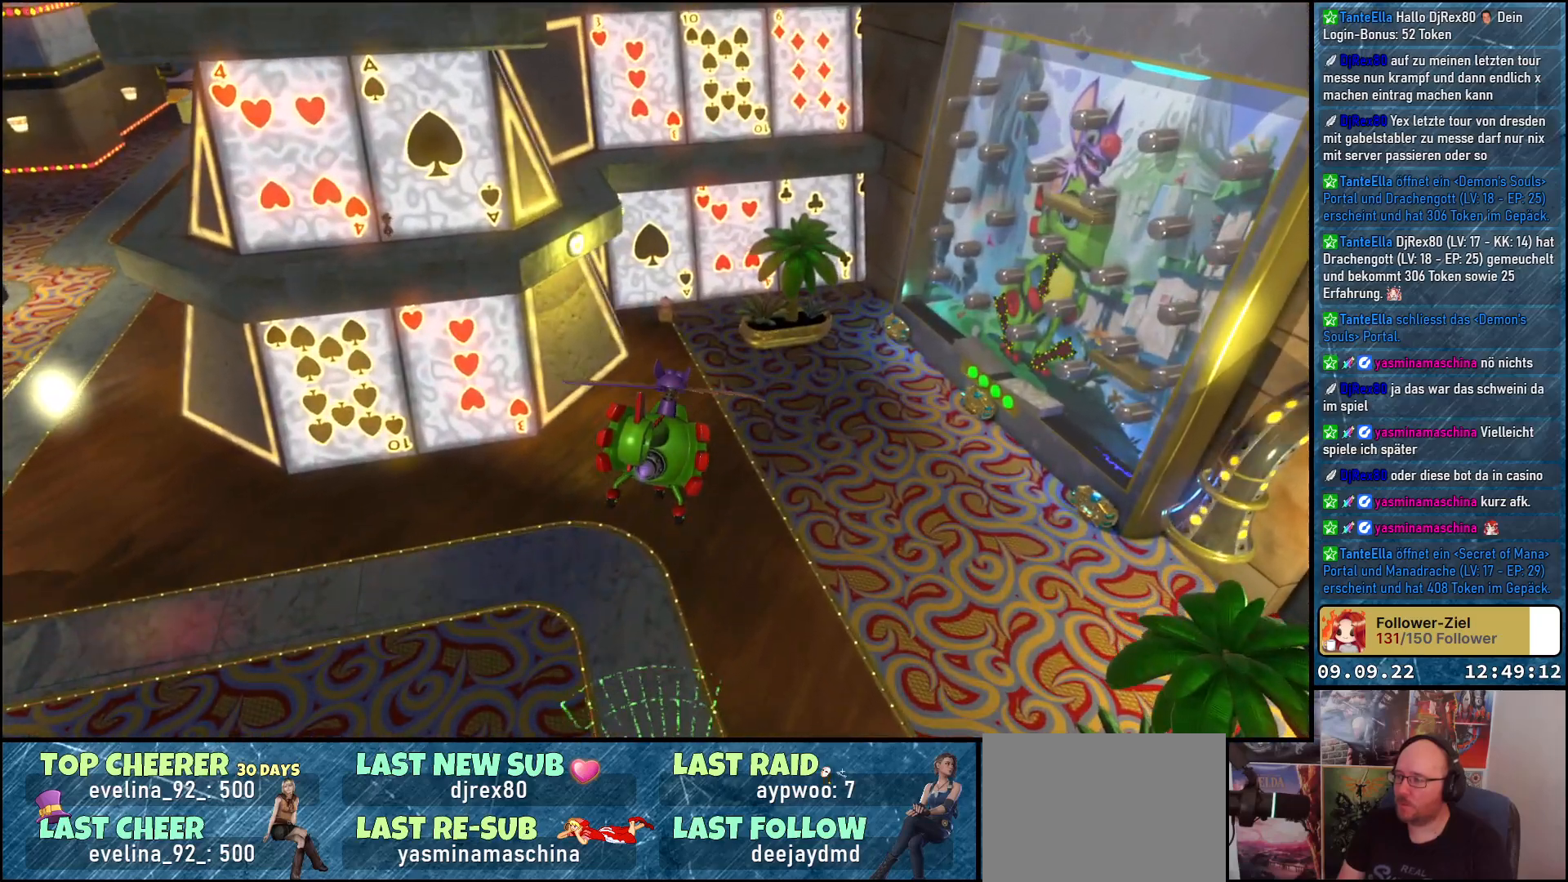
{"buttons": ["L2"], "left_stick": "up", "right_stick": "down-left", "events": []}
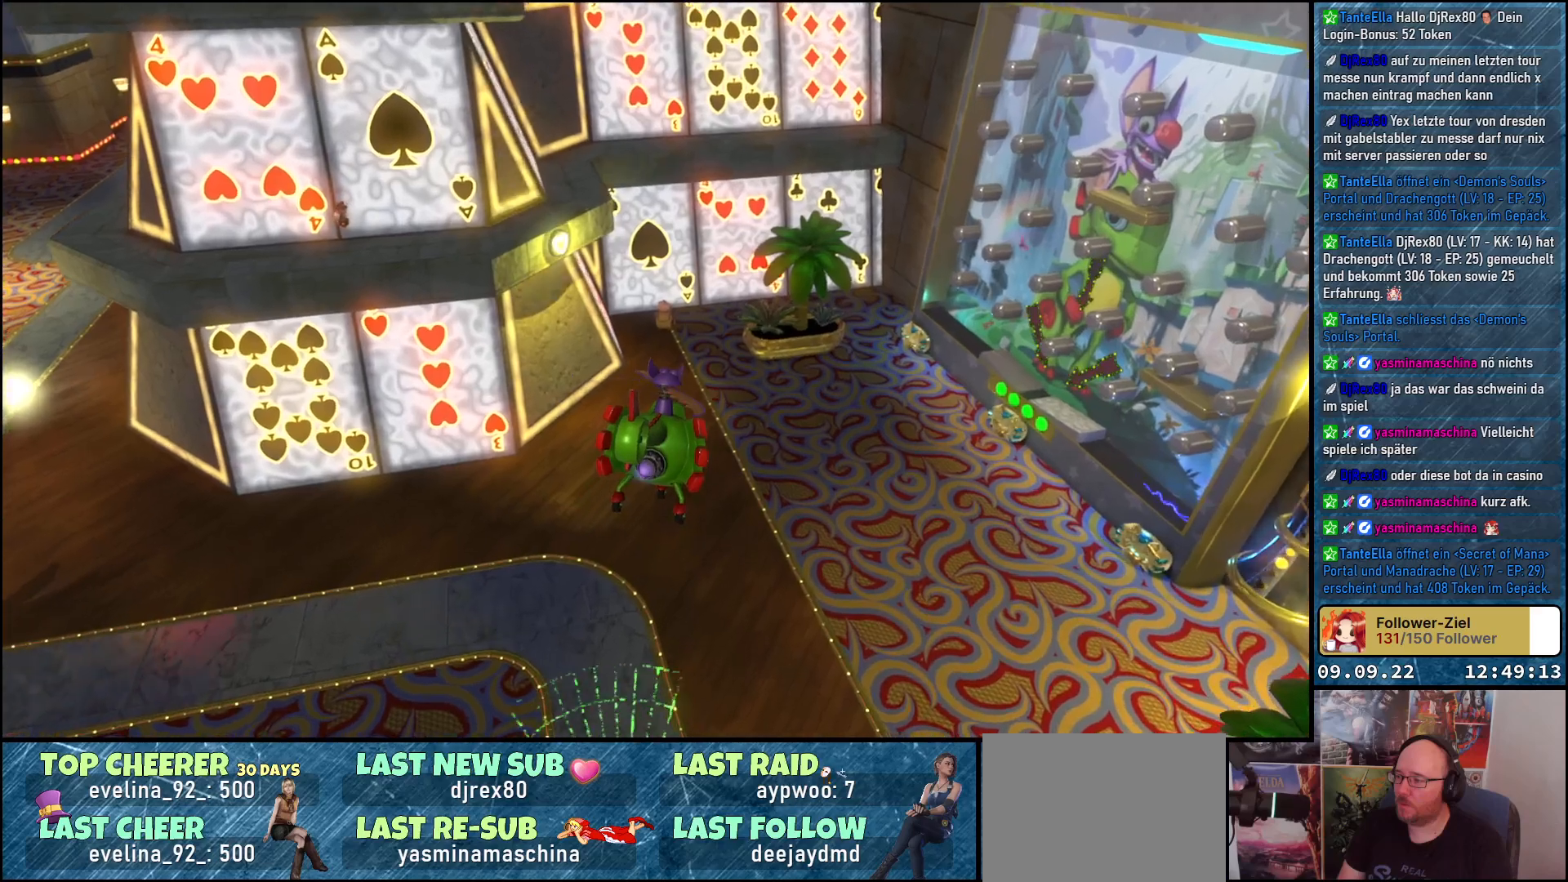
{"buttons": ["L2"], "left_stick": "up", "right_stick": "down-left", "events": []}
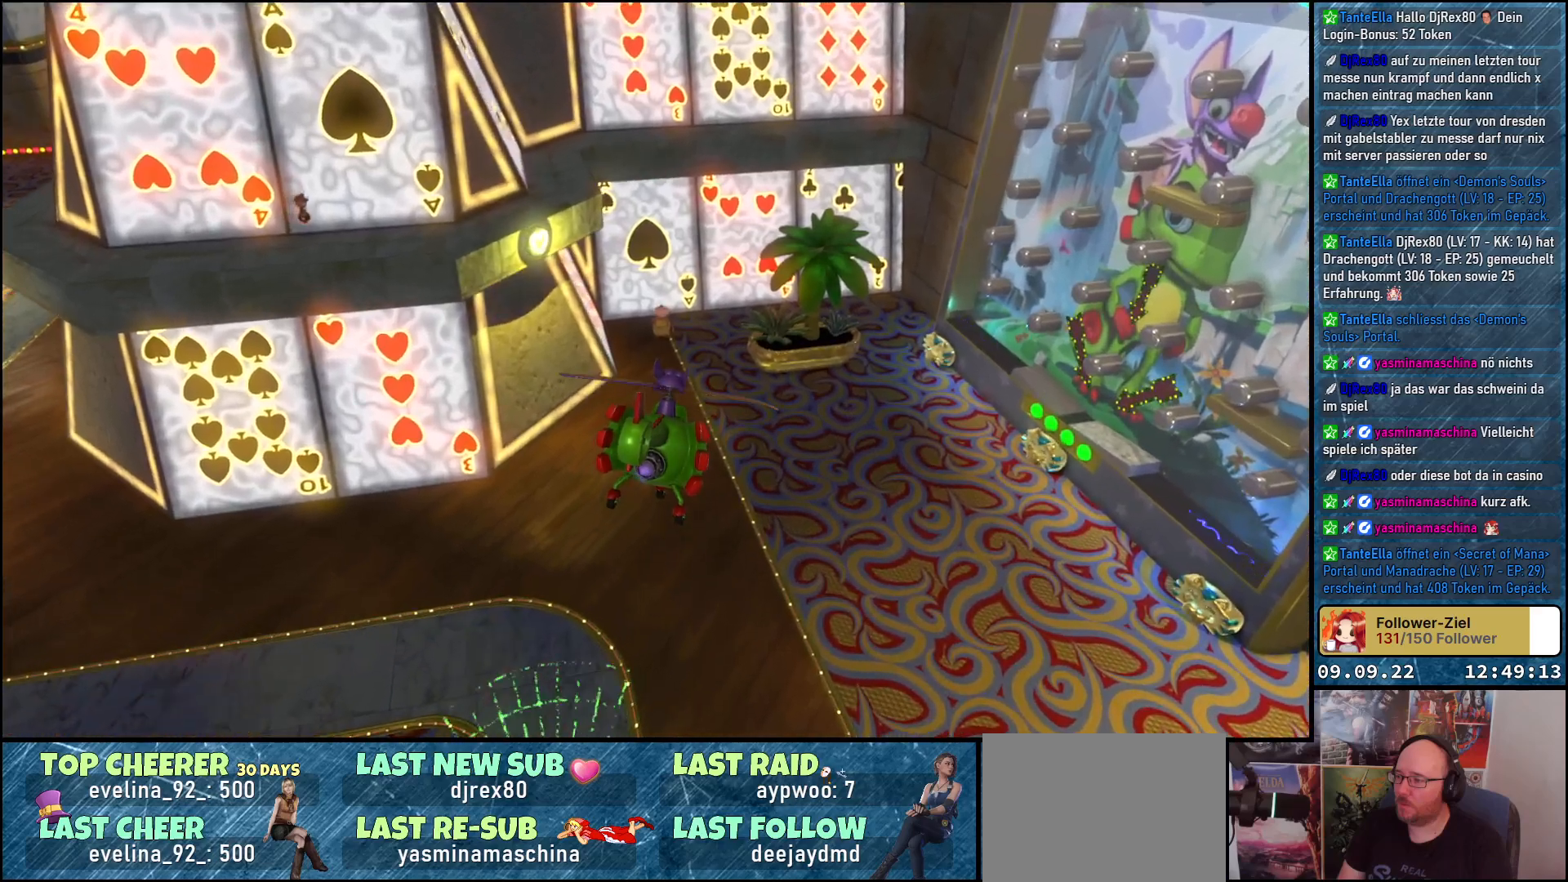
{"buttons": ["L2"], "left_stick": "up", "right_stick": "down-left", "events": []}
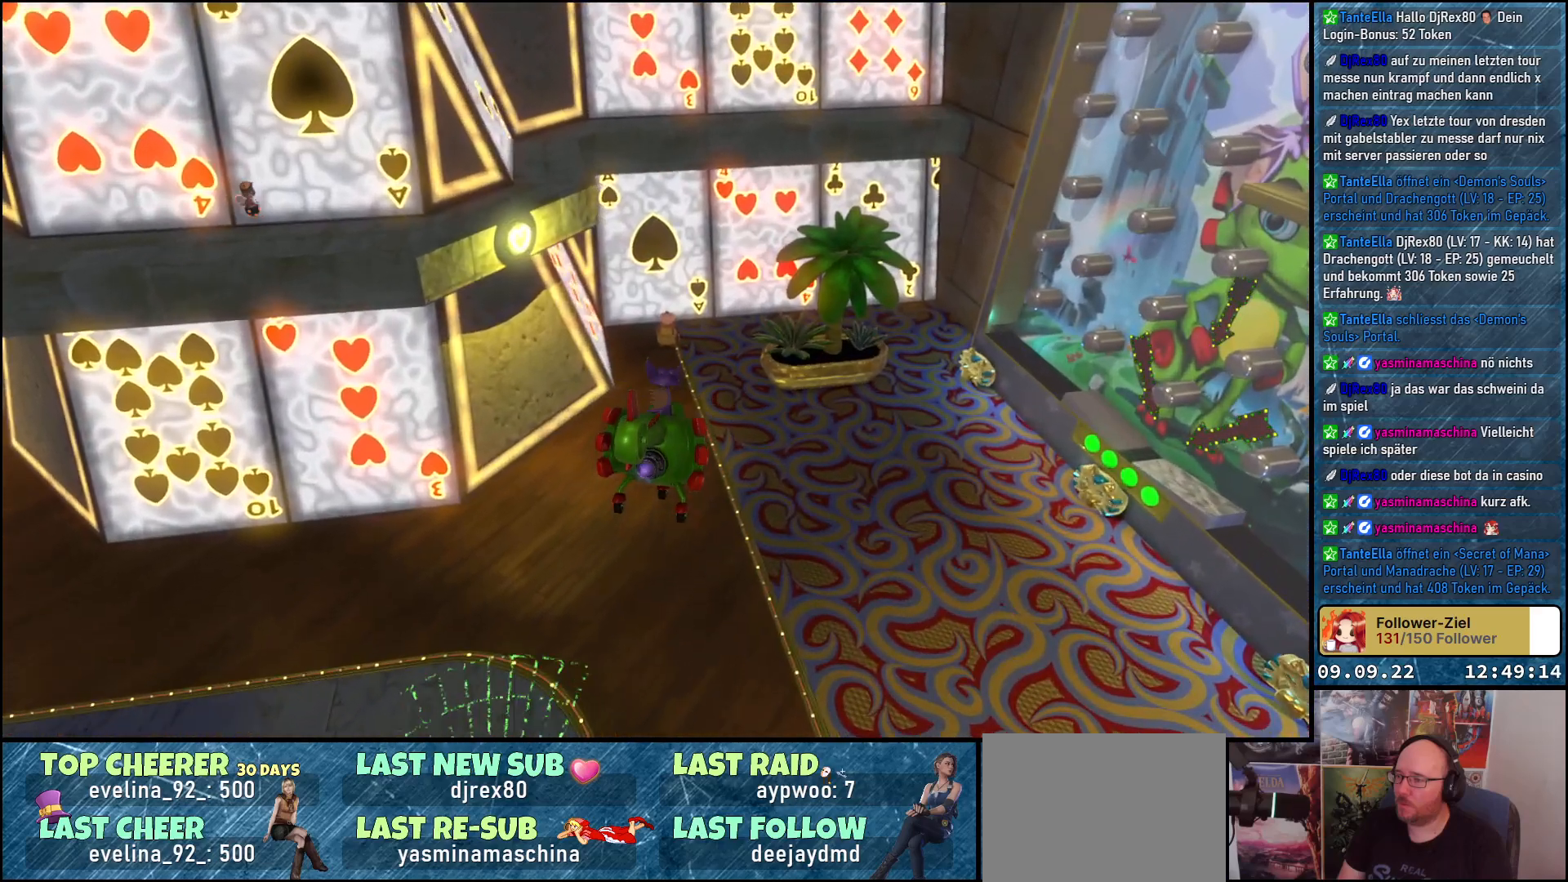
{"buttons": ["L2"], "left_stick": "up", "right_stick": "down-left", "events": []}